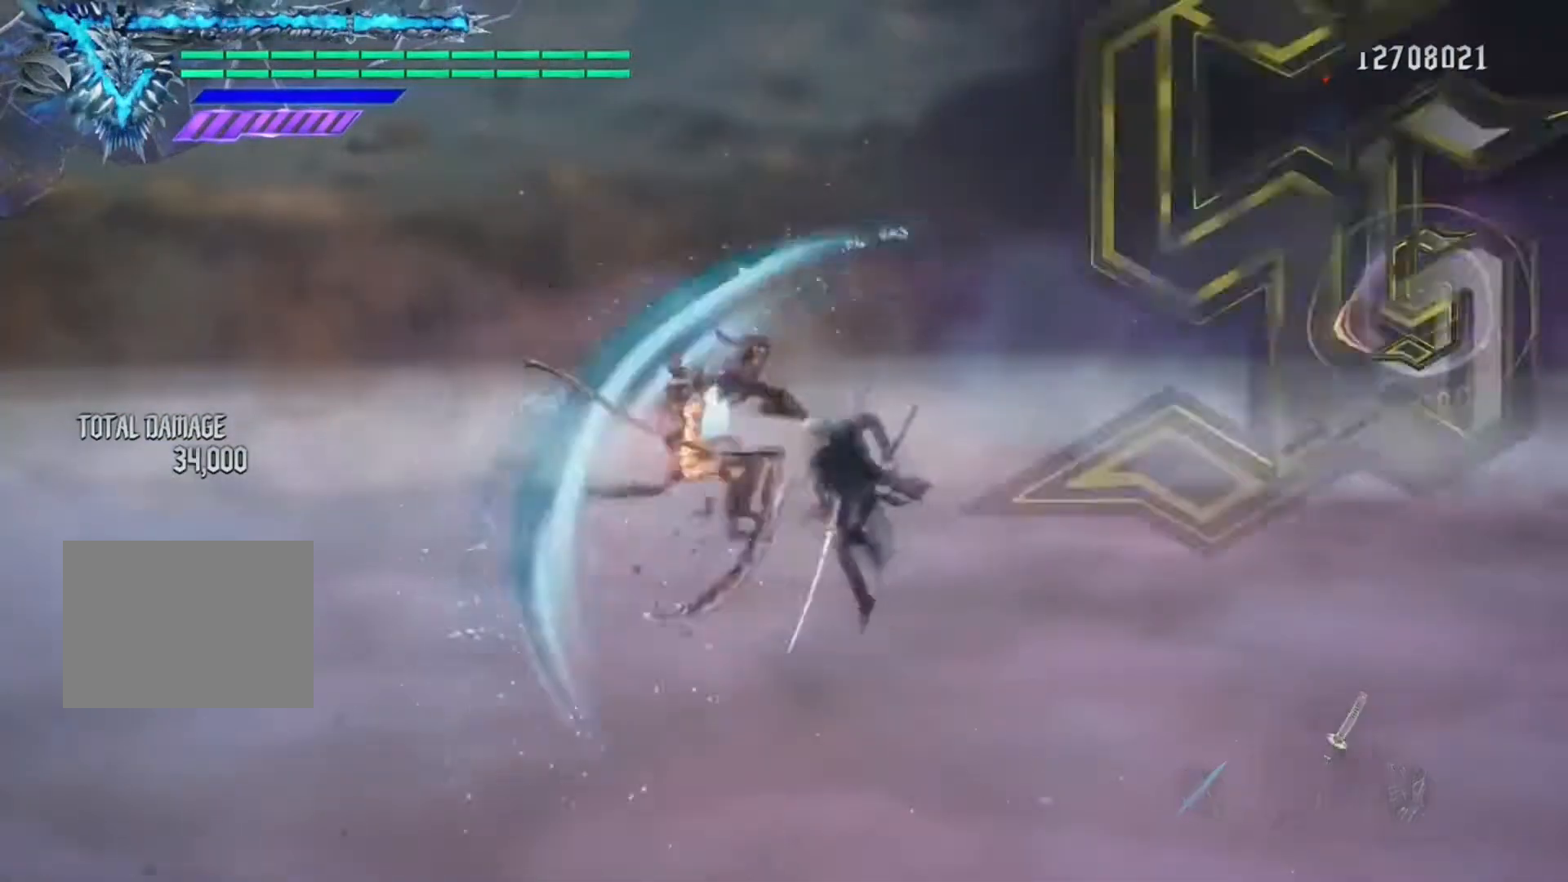
Gameplay with a controller (Xbox layout); each line is a JSON object with the inputs held at the frame after it. "events" lists button and stick changes between this image and that frame as [ms after this image, input, new state], when the widget could be followed in between. Not read: L3 R3.
{"buttons": ["Y", "R1"], "left_stick": "center", "right_stick": "center", "events": [[33, "right_stick", "down-right"], [200, "right_stick", "center"], [433, "Y", "down"]]}
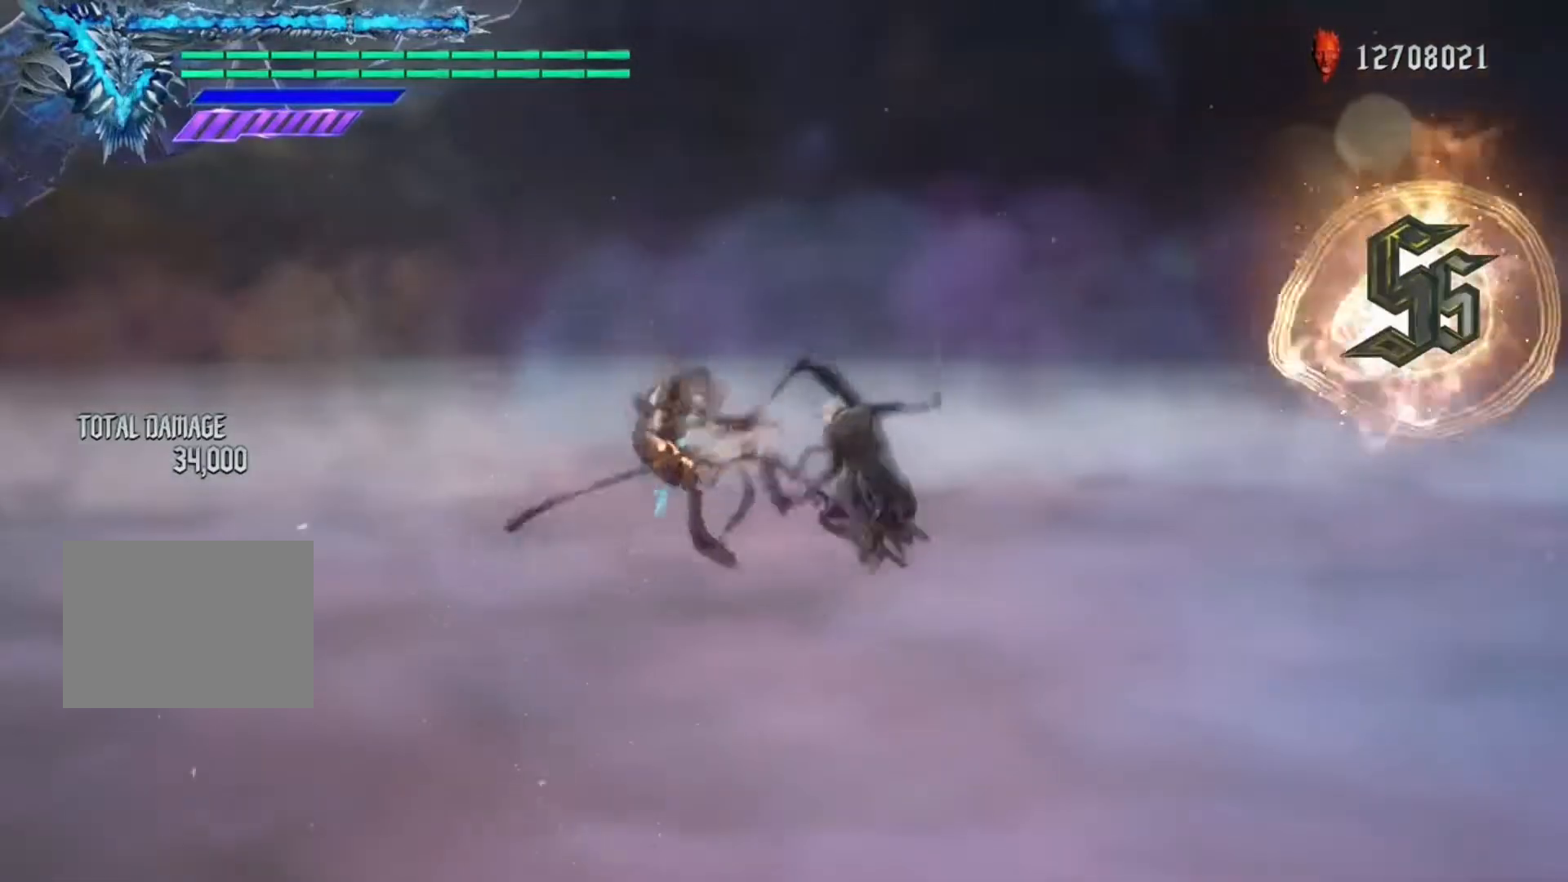
{"buttons": ["R1"], "left_stick": "down-left", "right_stick": "center", "events": [[67, "Y", "up"], [433, "left_stick", "down-right"], [500, "left_stick", "down-left"]]}
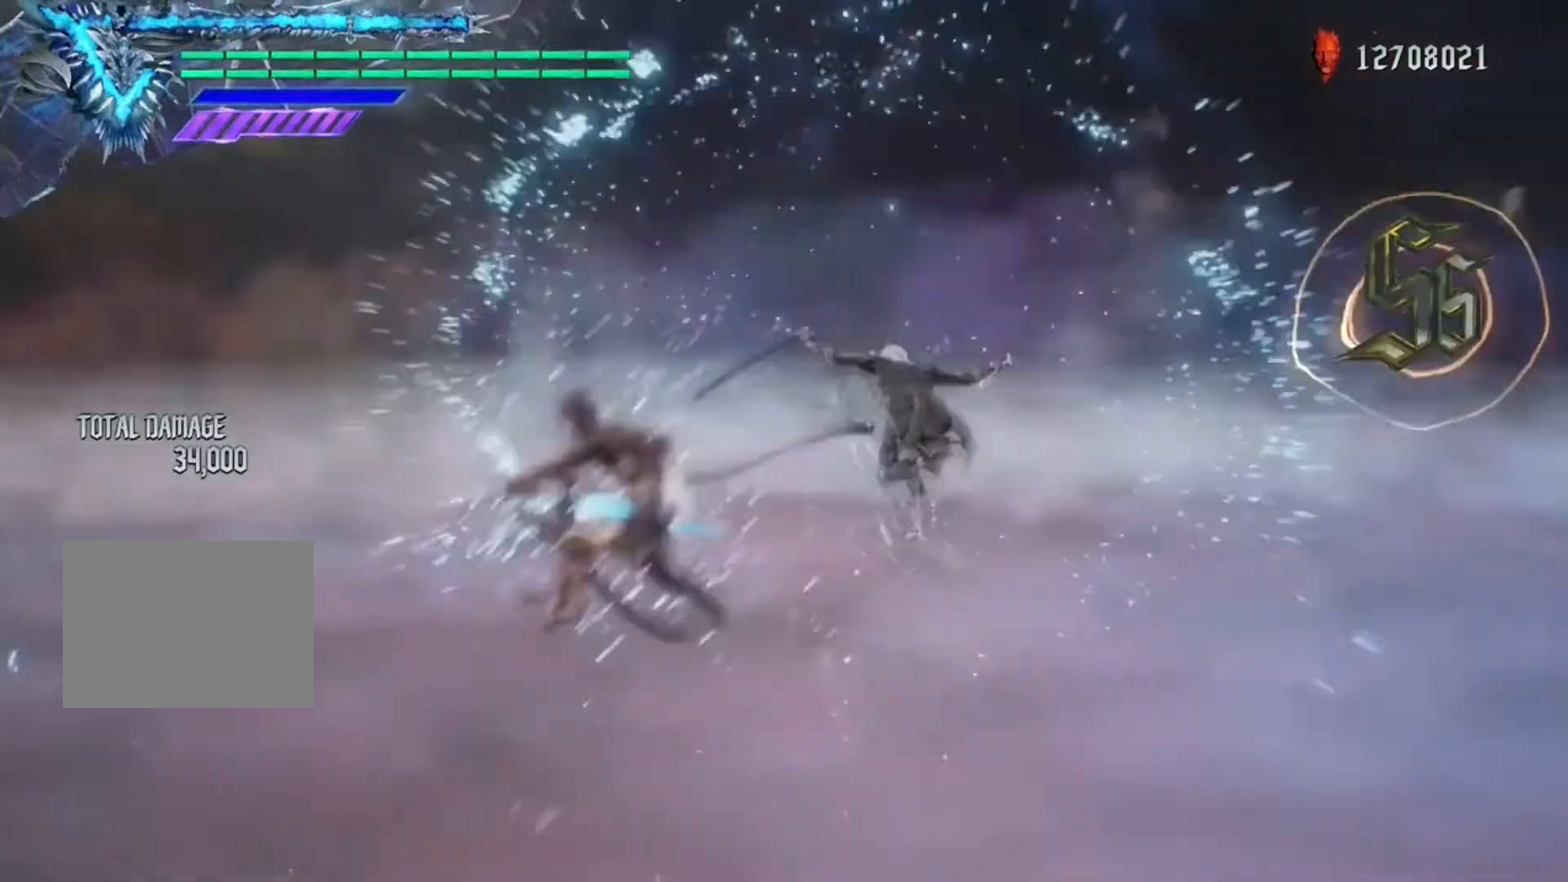
{"buttons": ["R1"], "left_stick": "center", "right_stick": "center", "events": [[33, "X", "down"], [100, "X", "up"], [100, "left_stick", "right"], [200, "left_stick", "down-left"], [233, "B", "down"], [333, "B", "up"], [500, "left_stick", "center"]]}
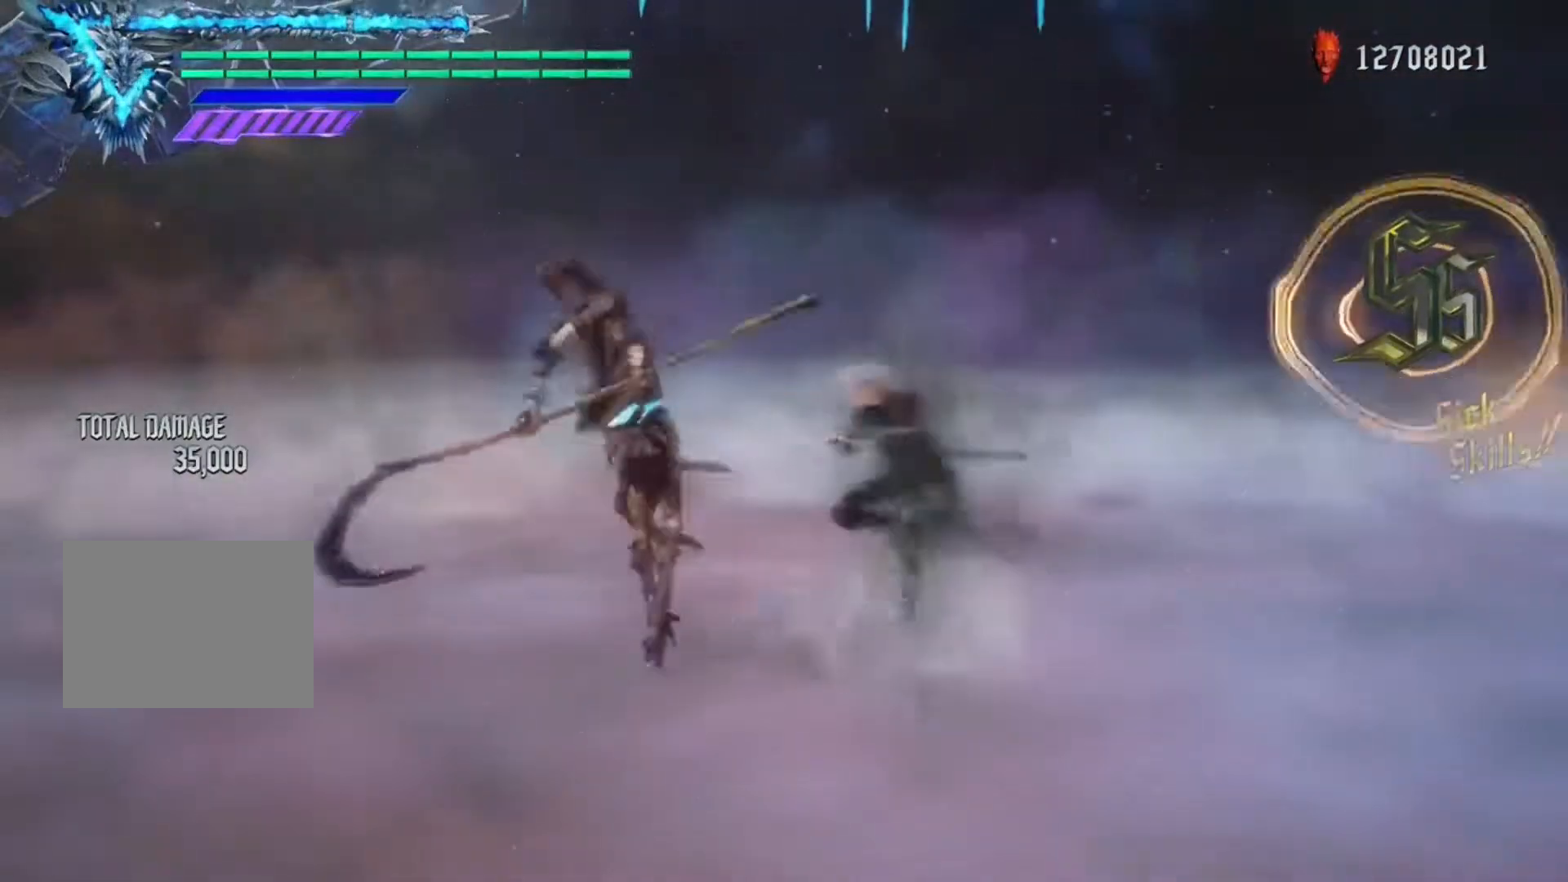
{"buttons": ["R1"], "left_stick": "center", "right_stick": "center", "events": []}
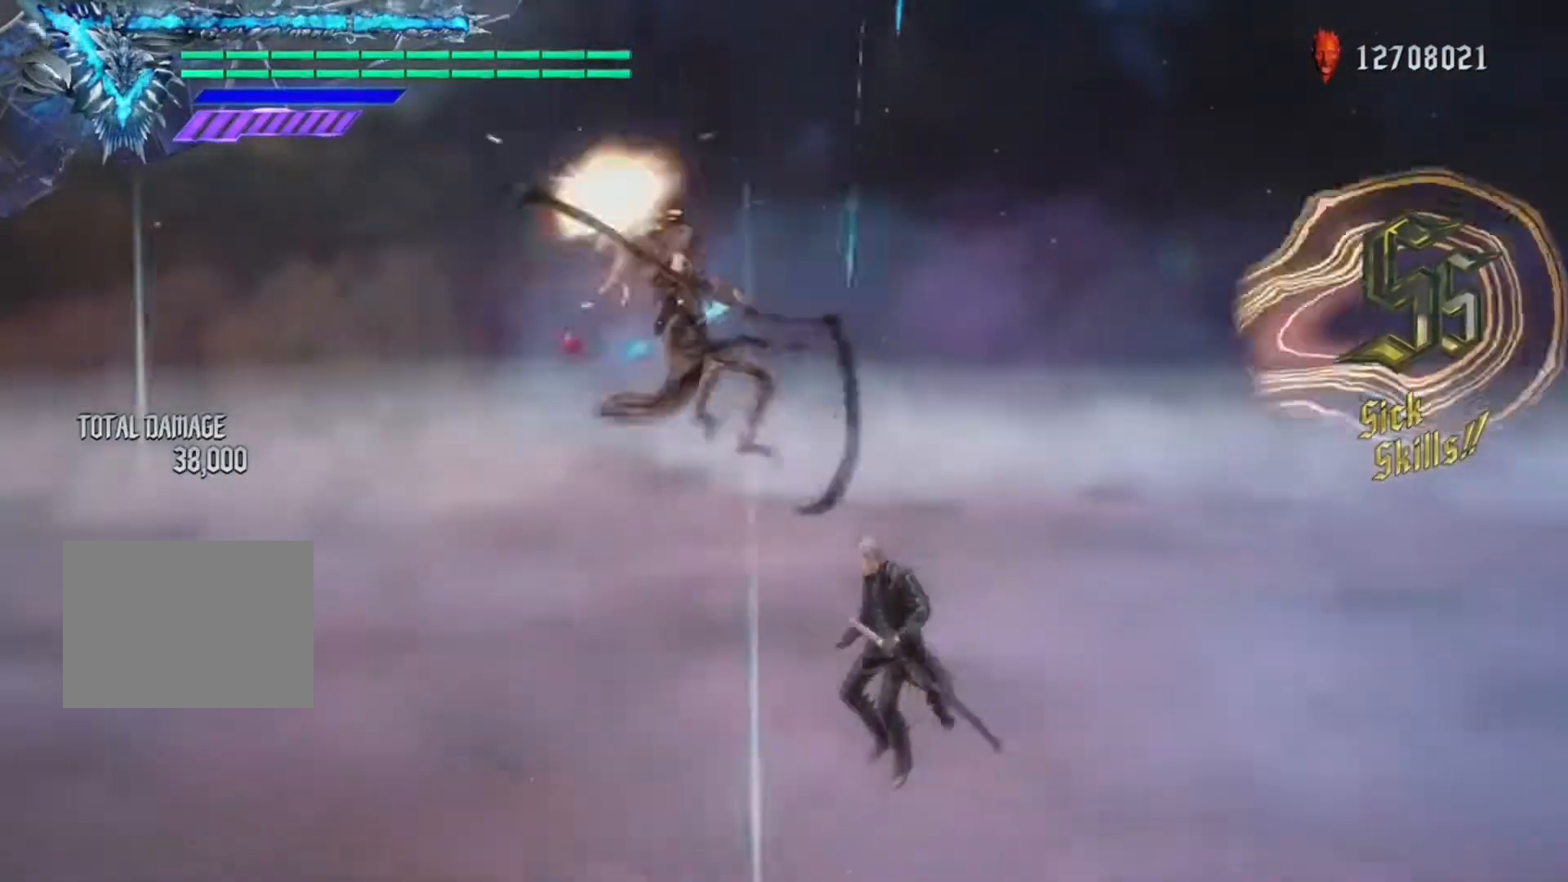
{"buttons": ["R1"], "left_stick": "center", "right_stick": "center", "events": []}
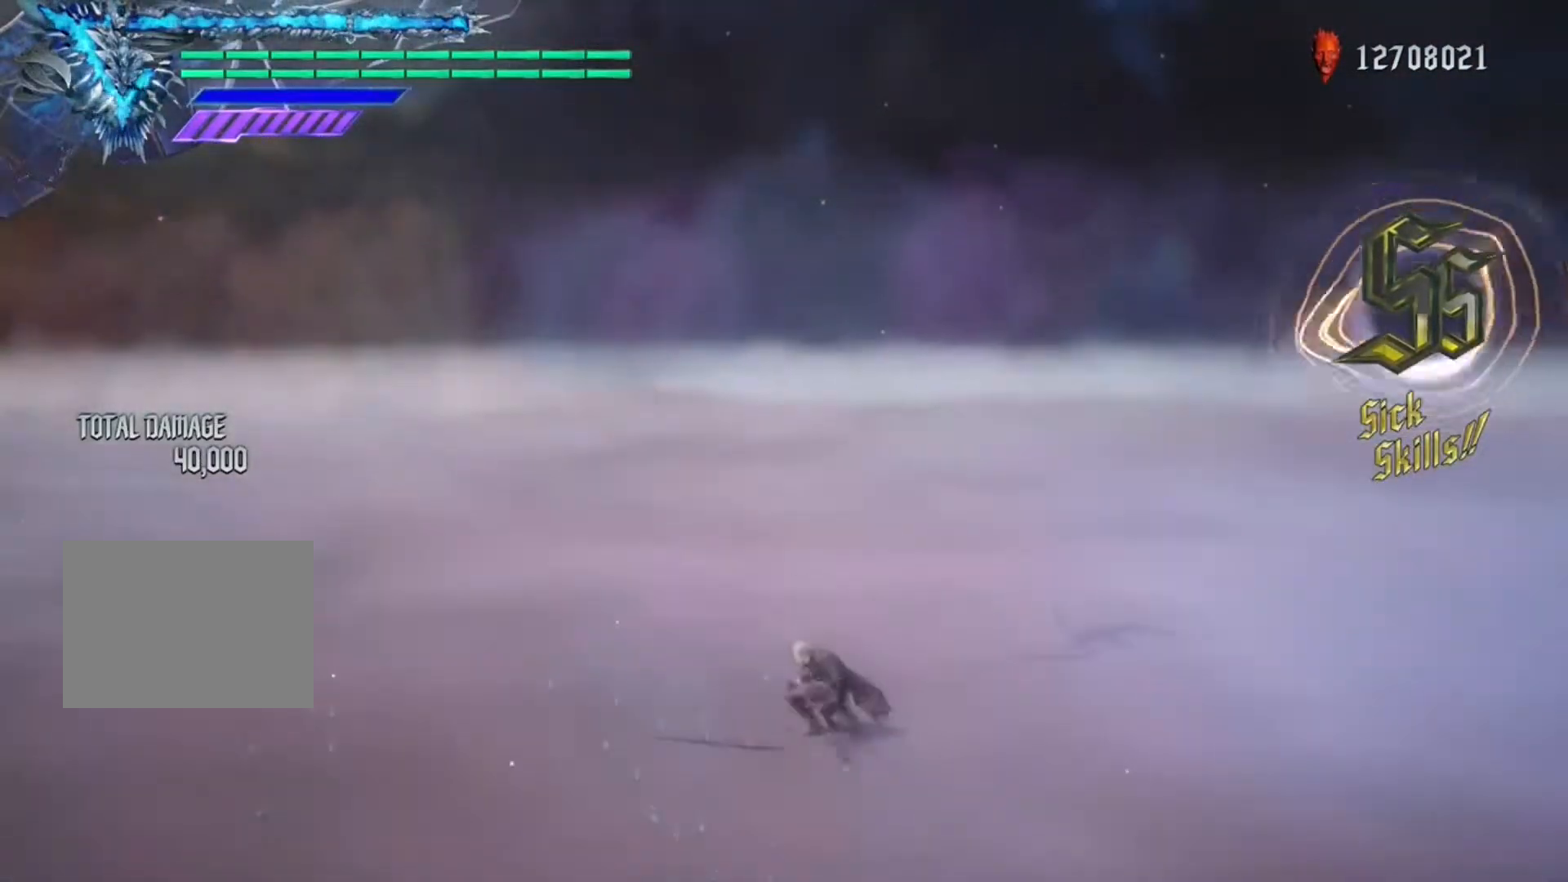
{"buttons": ["X", "R1"], "left_stick": "center", "right_stick": "center", "events": [[233, "X", "down"]]}
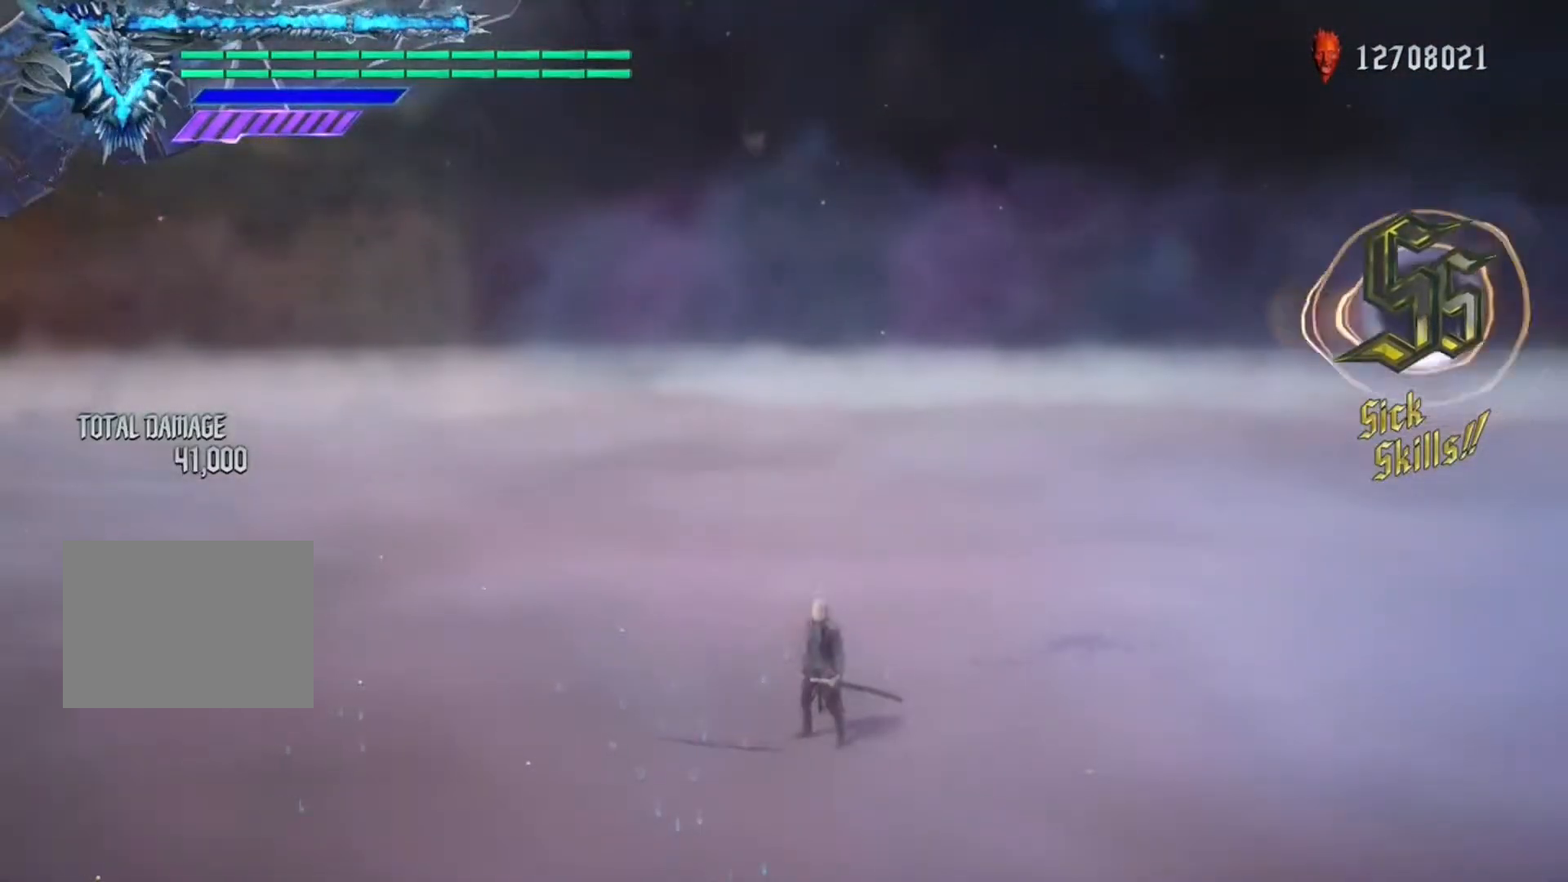
{"buttons": ["X", "R1"], "left_stick": "center", "right_stick": "center", "events": []}
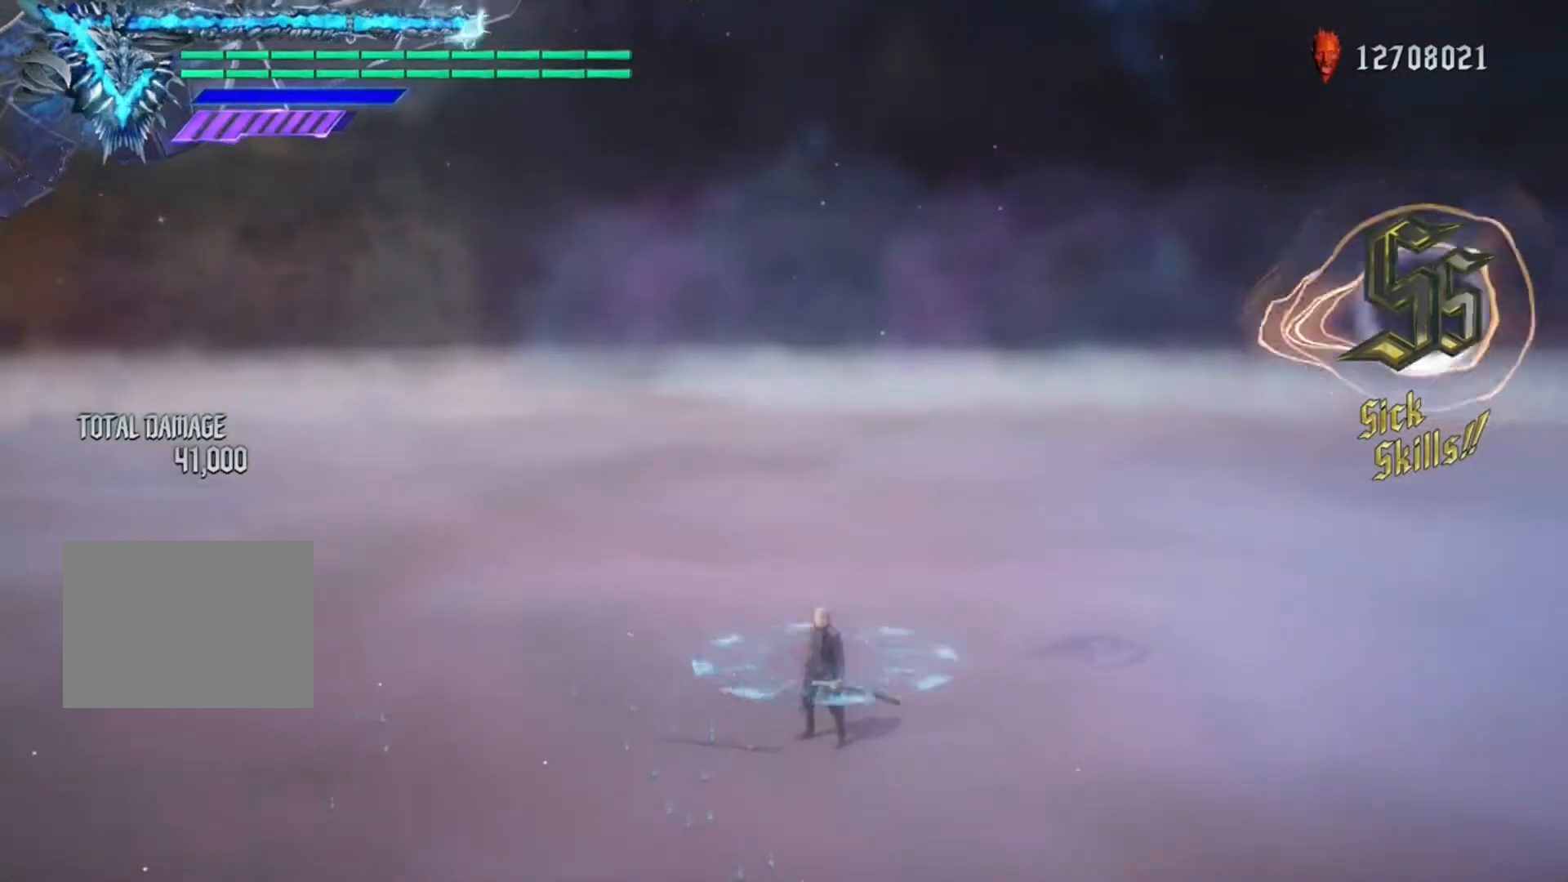
{"buttons": ["R1"], "left_stick": "center", "right_stick": "center", "events": [[233, "X", "up"], [233, "left_stick", "down-left"], [333, "Y", "down"], [500, "Y", "up"], [500, "left_stick", "center"]]}
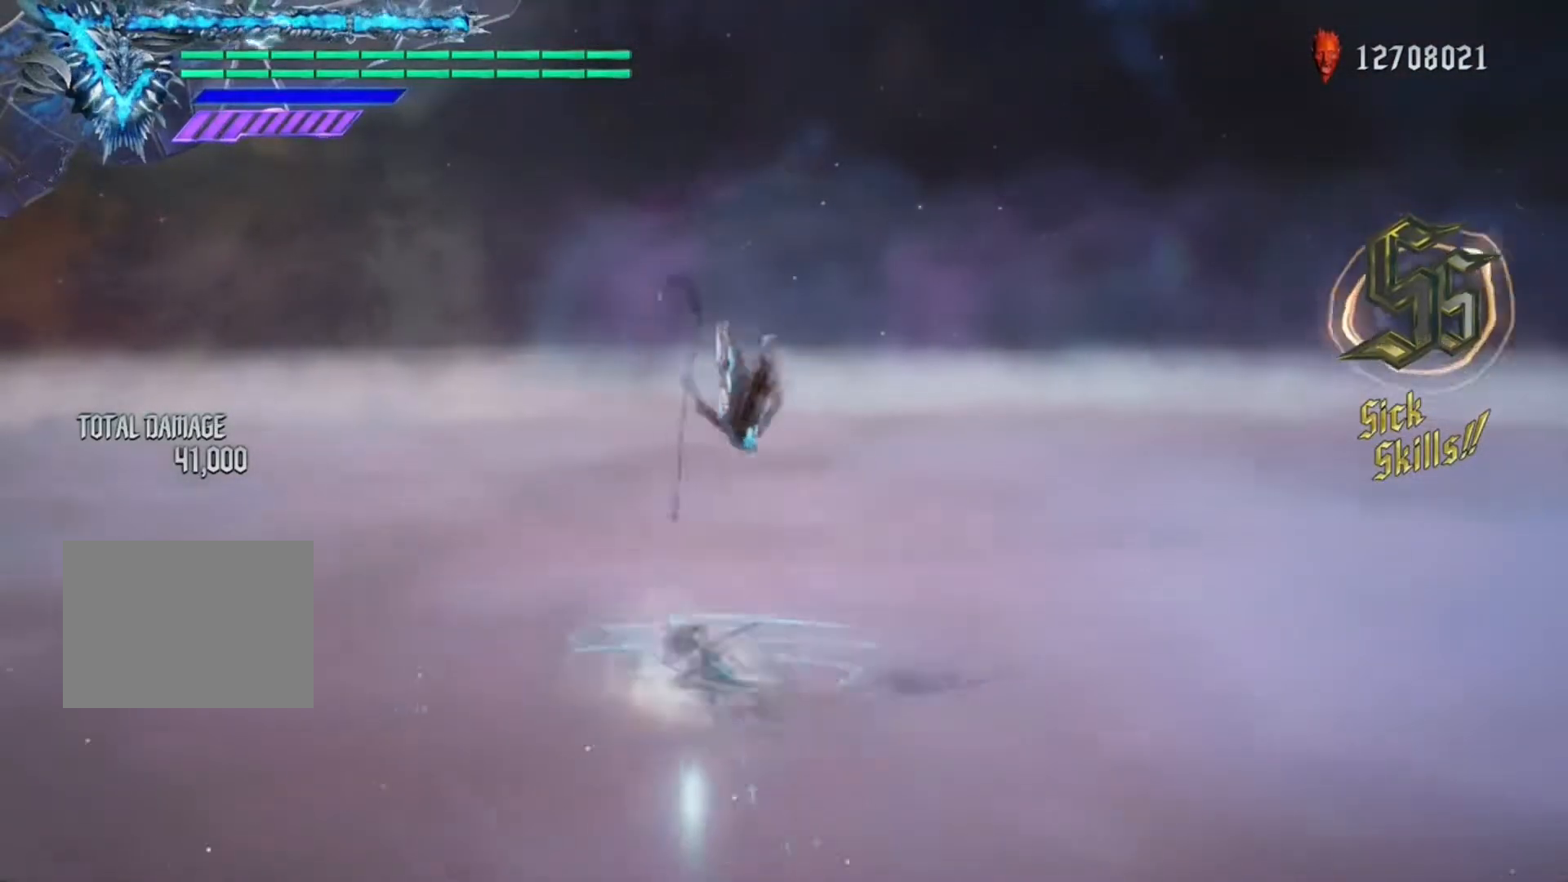
{"buttons": ["B", "R1"], "left_stick": "down-right", "right_stick": "center", "events": [[333, "left_stick", "down-right"], [500, "B", "down"]]}
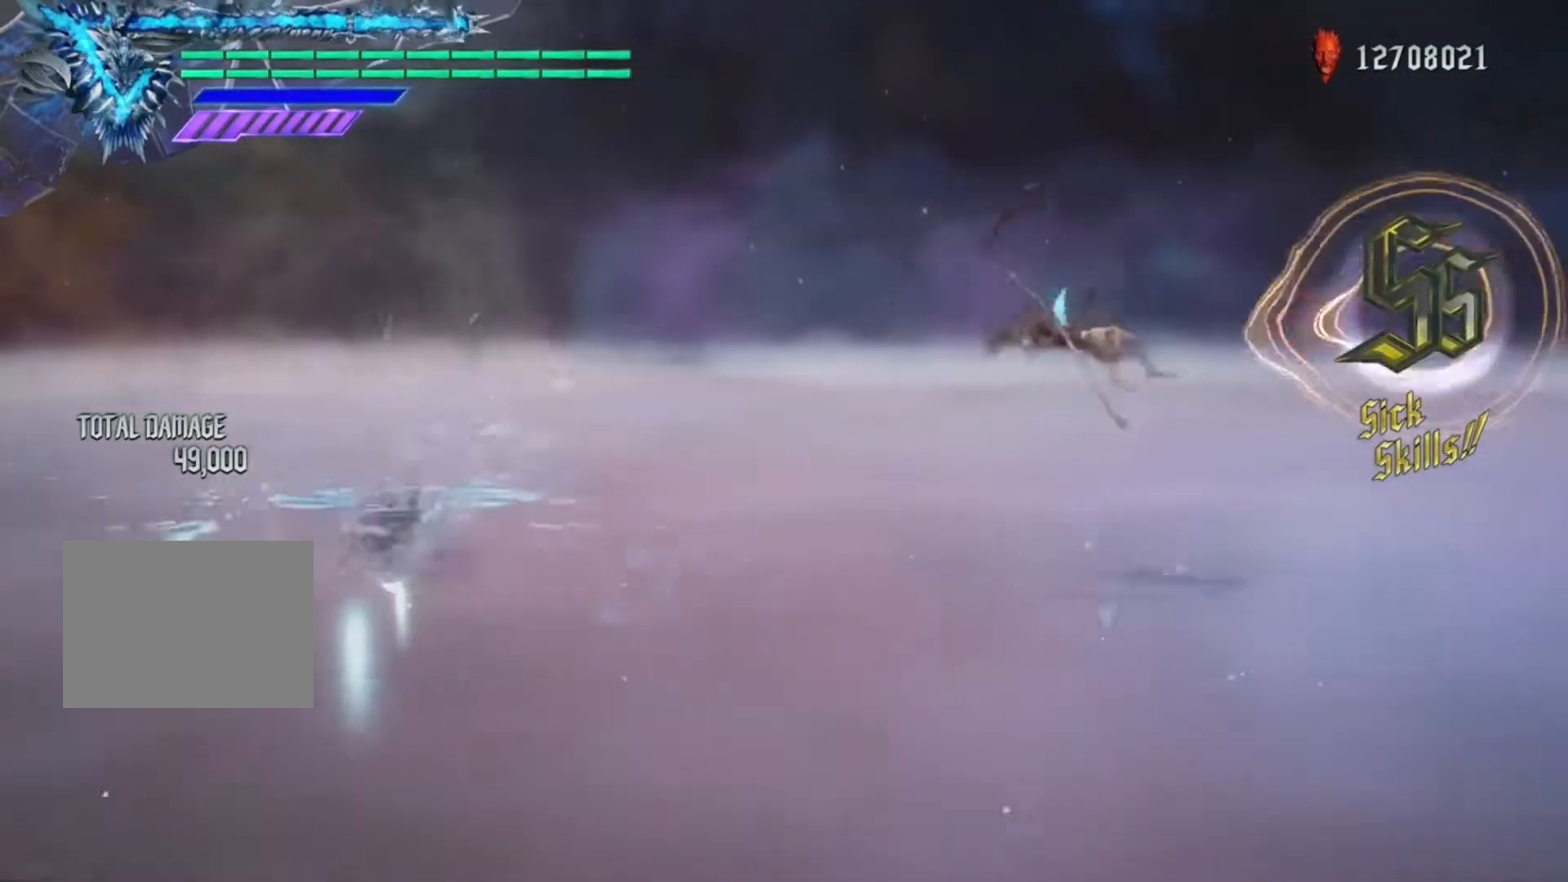
{"buttons": ["R1"], "left_stick": "center", "right_stick": "center", "events": [[67, "B", "up"], [167, "B", "down"], [233, "B", "up"], [333, "left_stick", "center"]]}
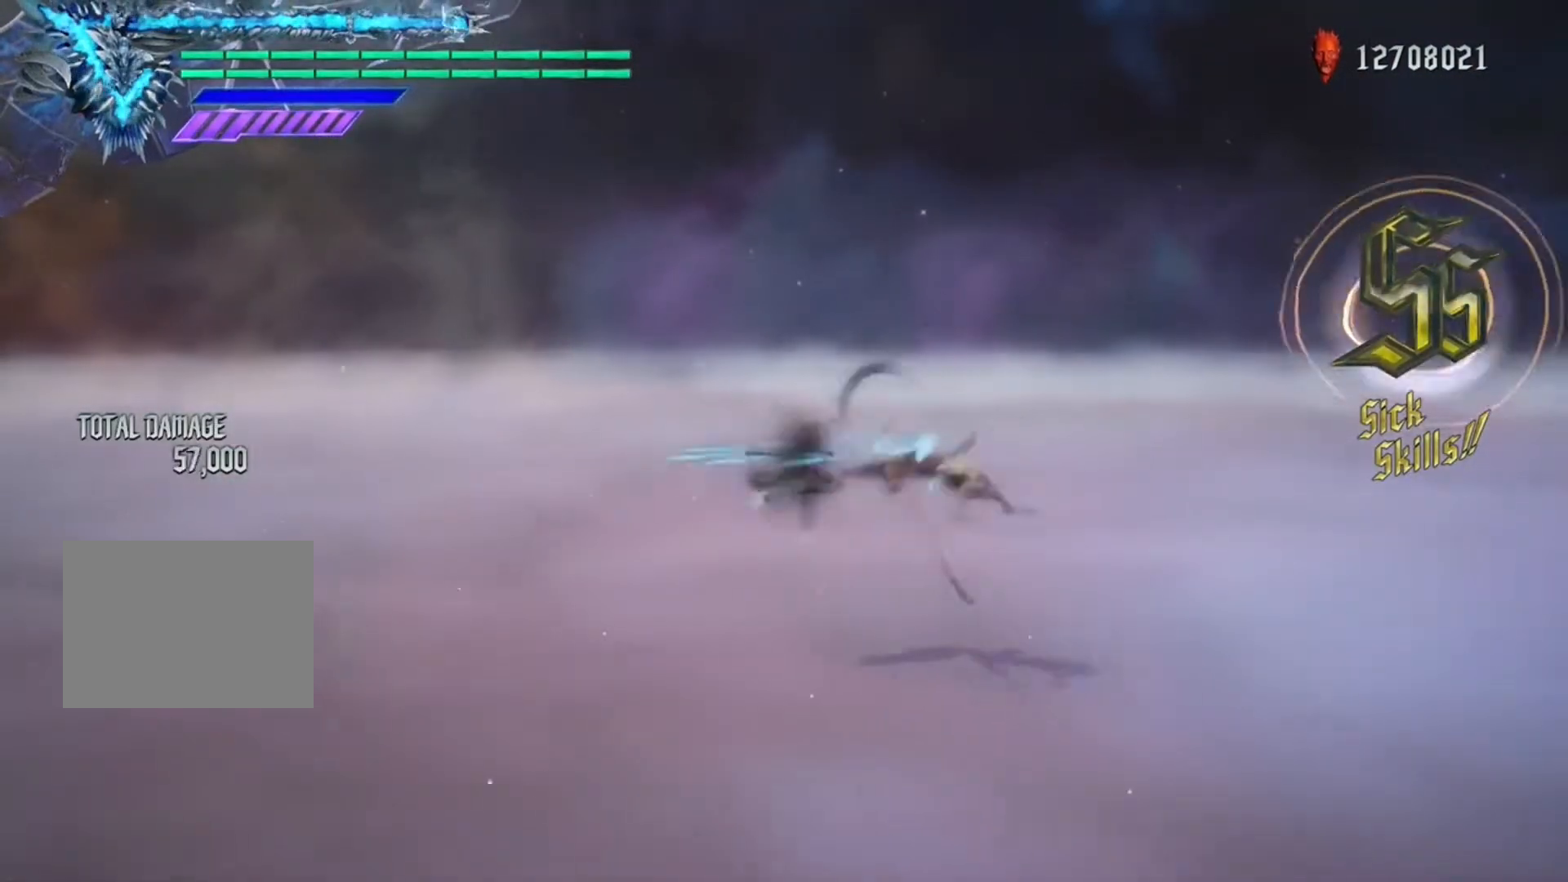
{"buttons": ["R1"], "left_stick": "right", "right_stick": "center", "events": [[33, "left_stick", "down-left"], [167, "left_stick", "down-right"], [200, "B", "down"], [267, "B", "up"], [333, "left_stick", "center"], [500, "left_stick", "right"]]}
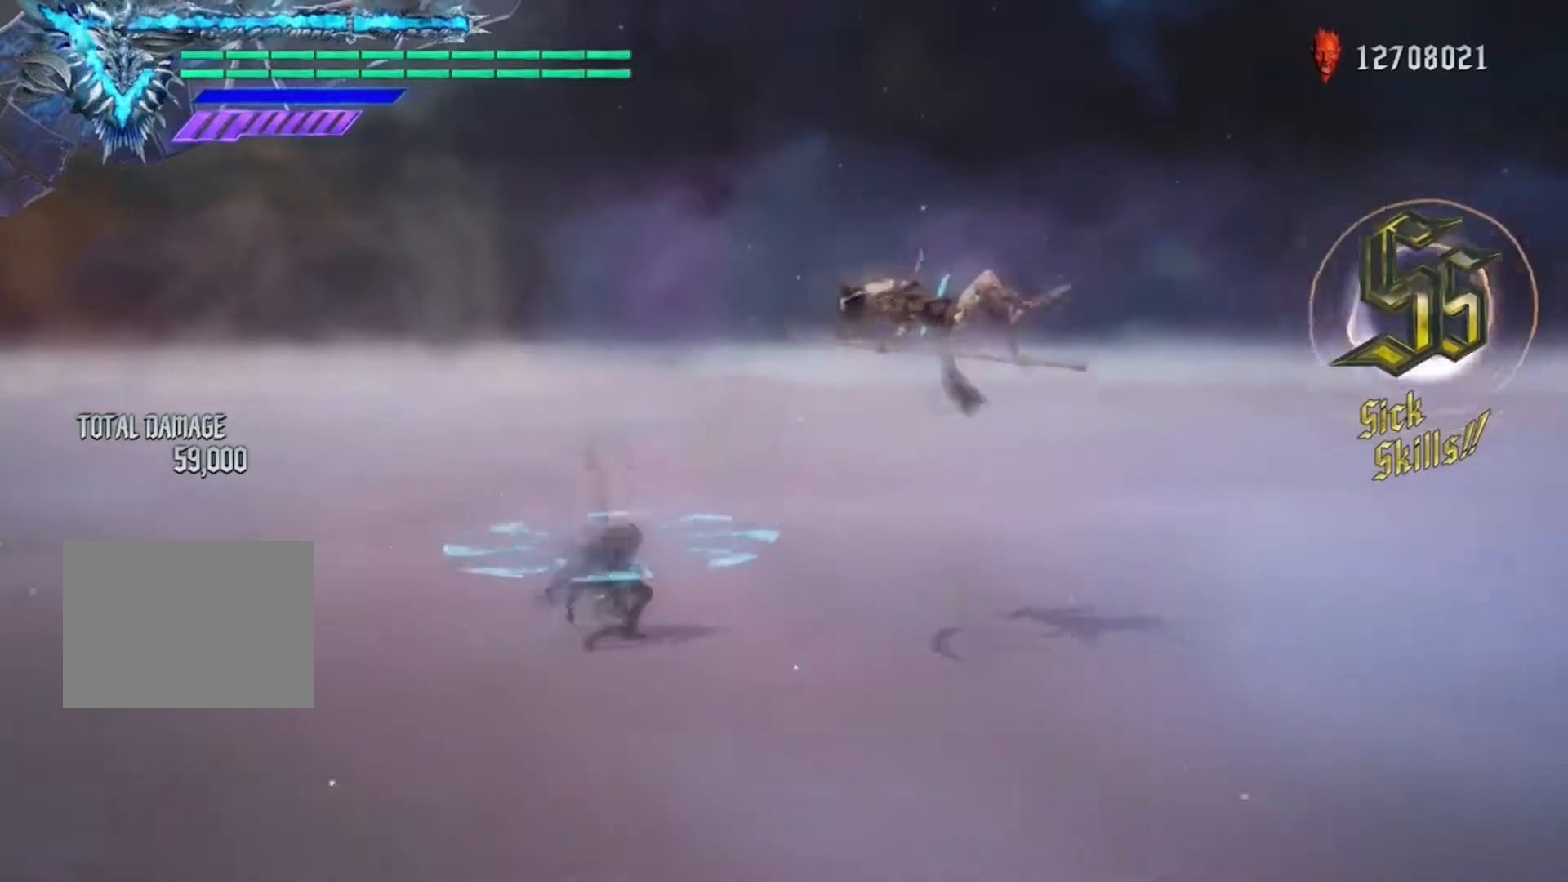
{"buttons": ["R1"], "left_stick": "right", "right_stick": "center", "events": []}
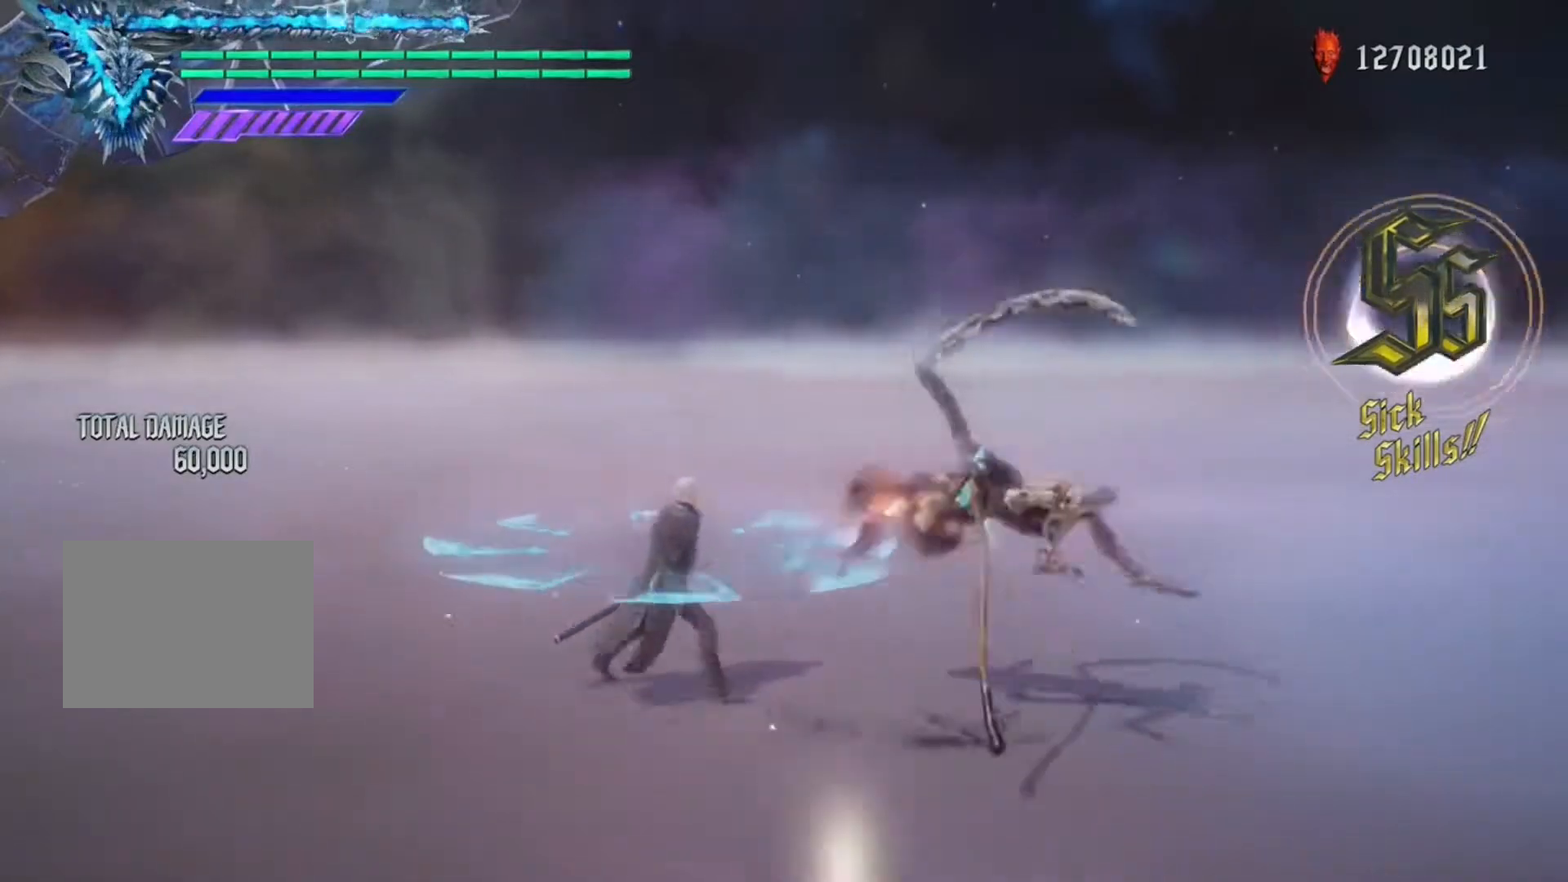
{"buttons": ["R1"], "left_stick": "right", "right_stick": "center", "events": []}
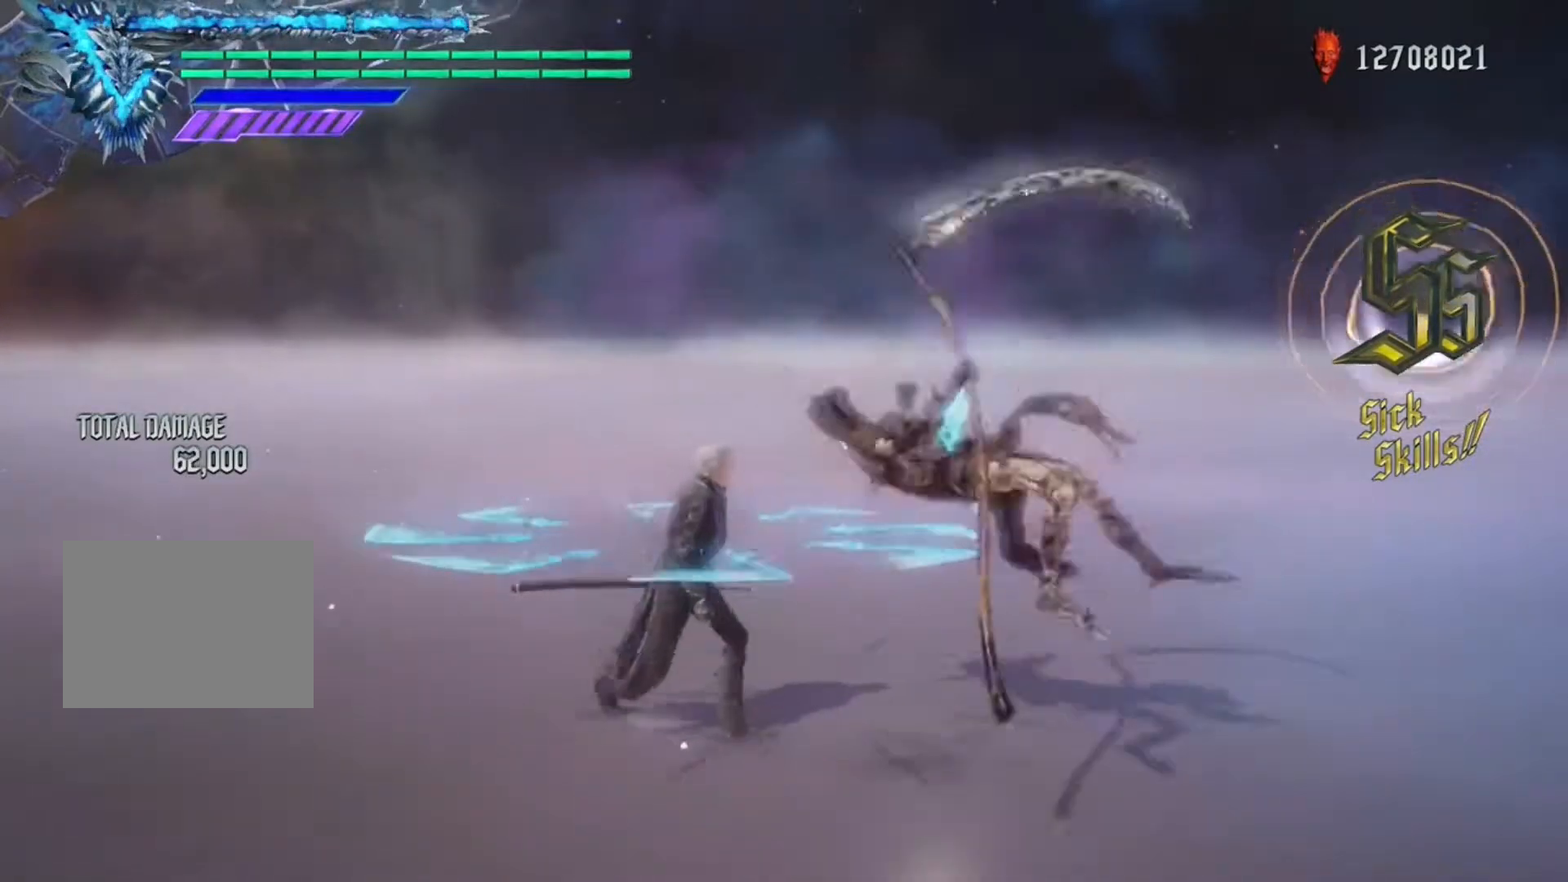
{"buttons": ["R1"], "left_stick": "down", "right_stick": "center", "events": [[217, "left_stick", "down"], [283, "B", "down"], [283, "Y", "down"], [383, "B", "up"], [383, "Y", "up"]]}
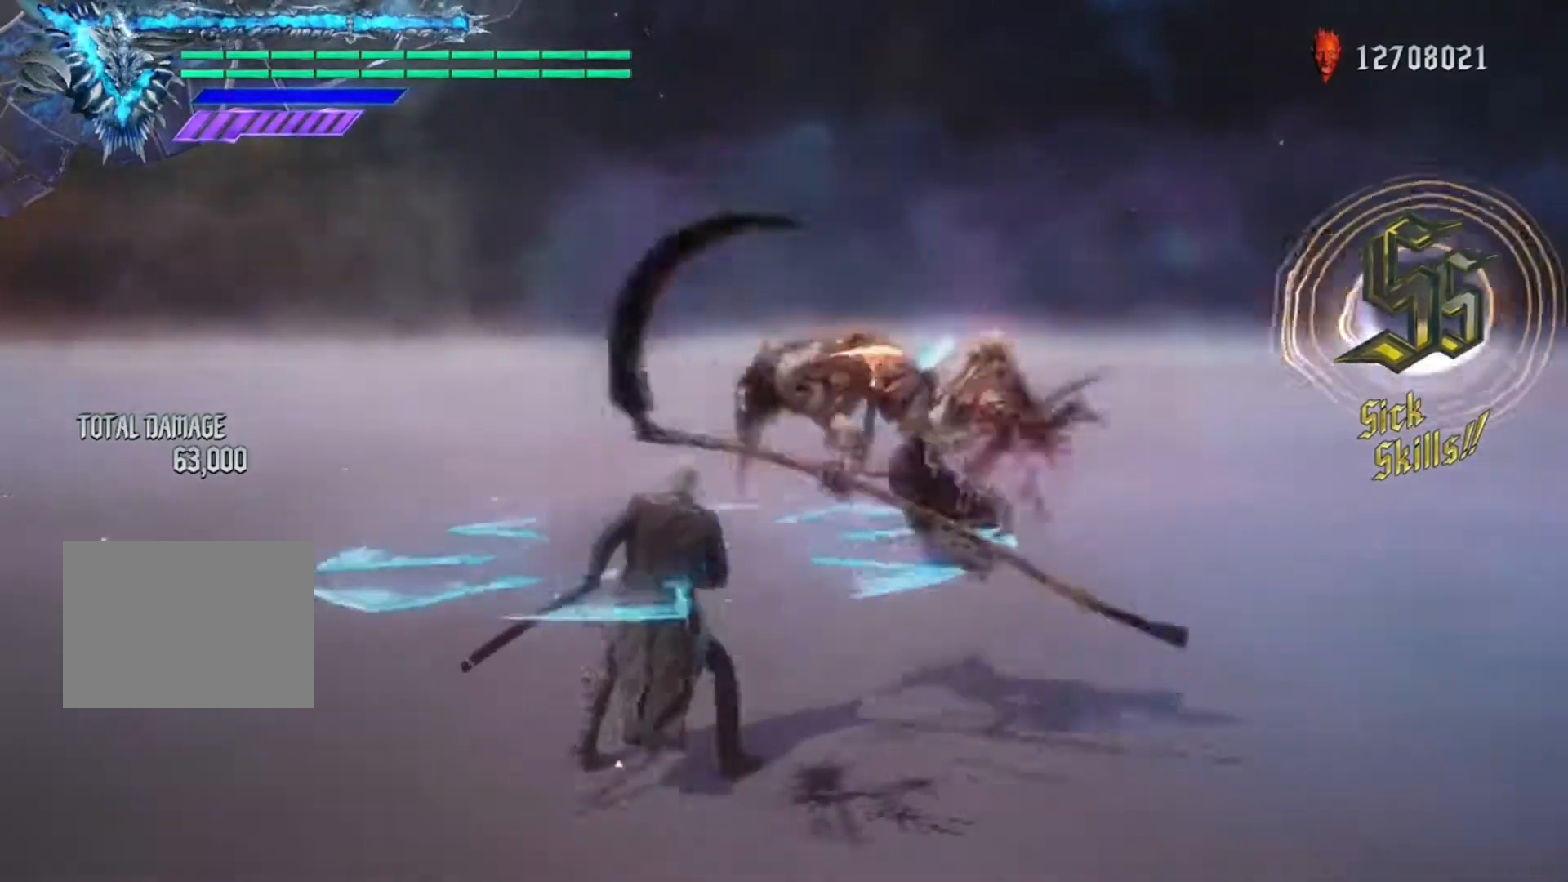
{"buttons": [], "left_stick": "down-right", "right_stick": "down-right", "events": [[383, "R1", "up"], [417, "left_stick", "down-right"], [417, "right_stick", "down-right"]]}
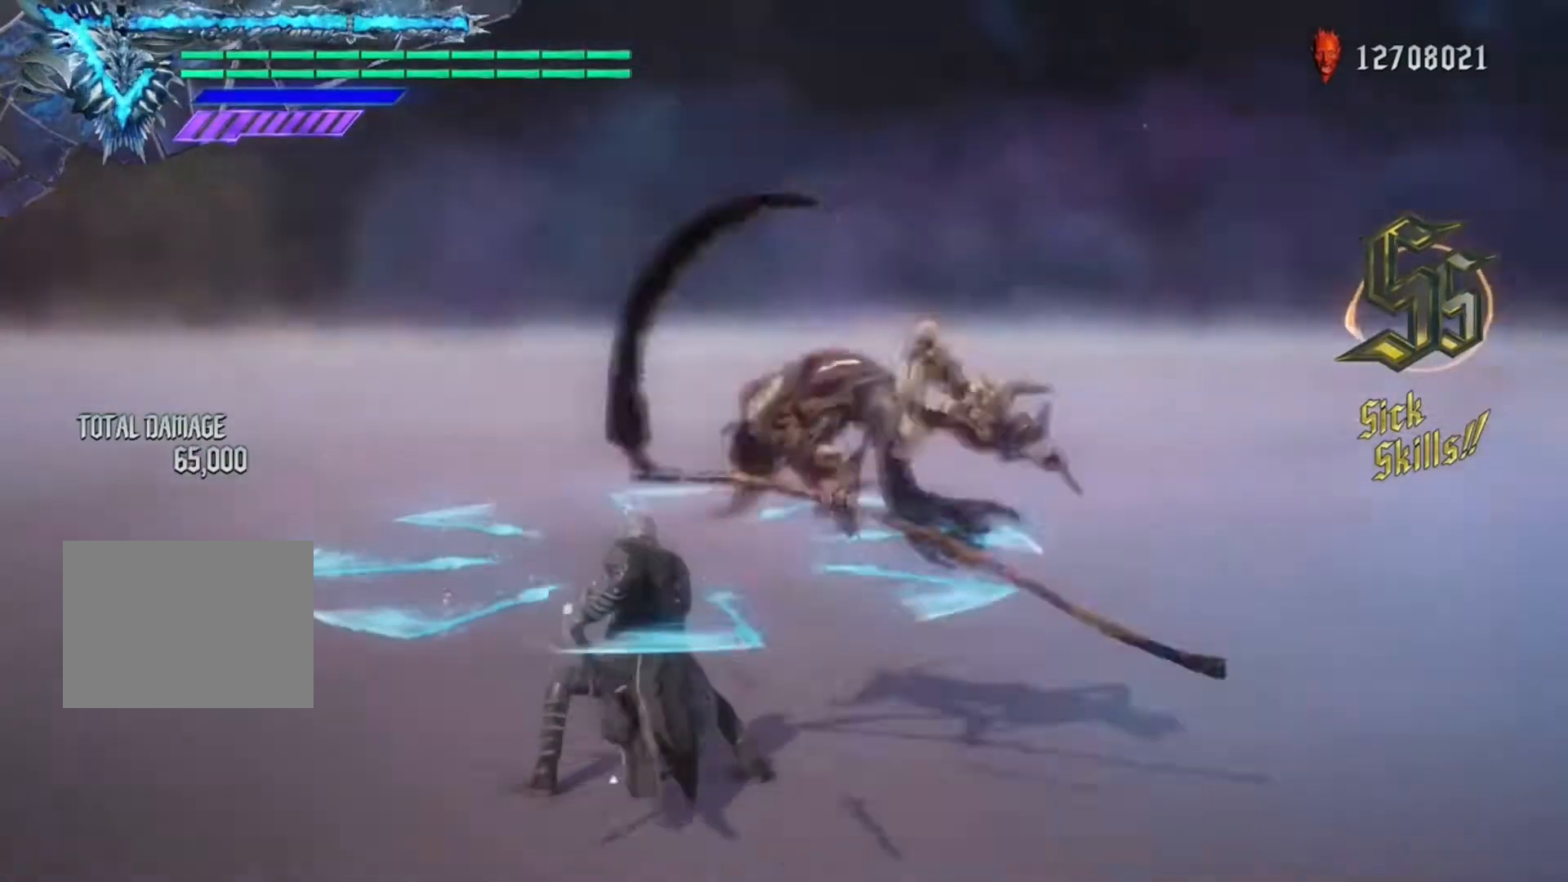
{"buttons": [], "left_stick": "down-right", "right_stick": "center", "events": [[117, "right_stick", "center"]]}
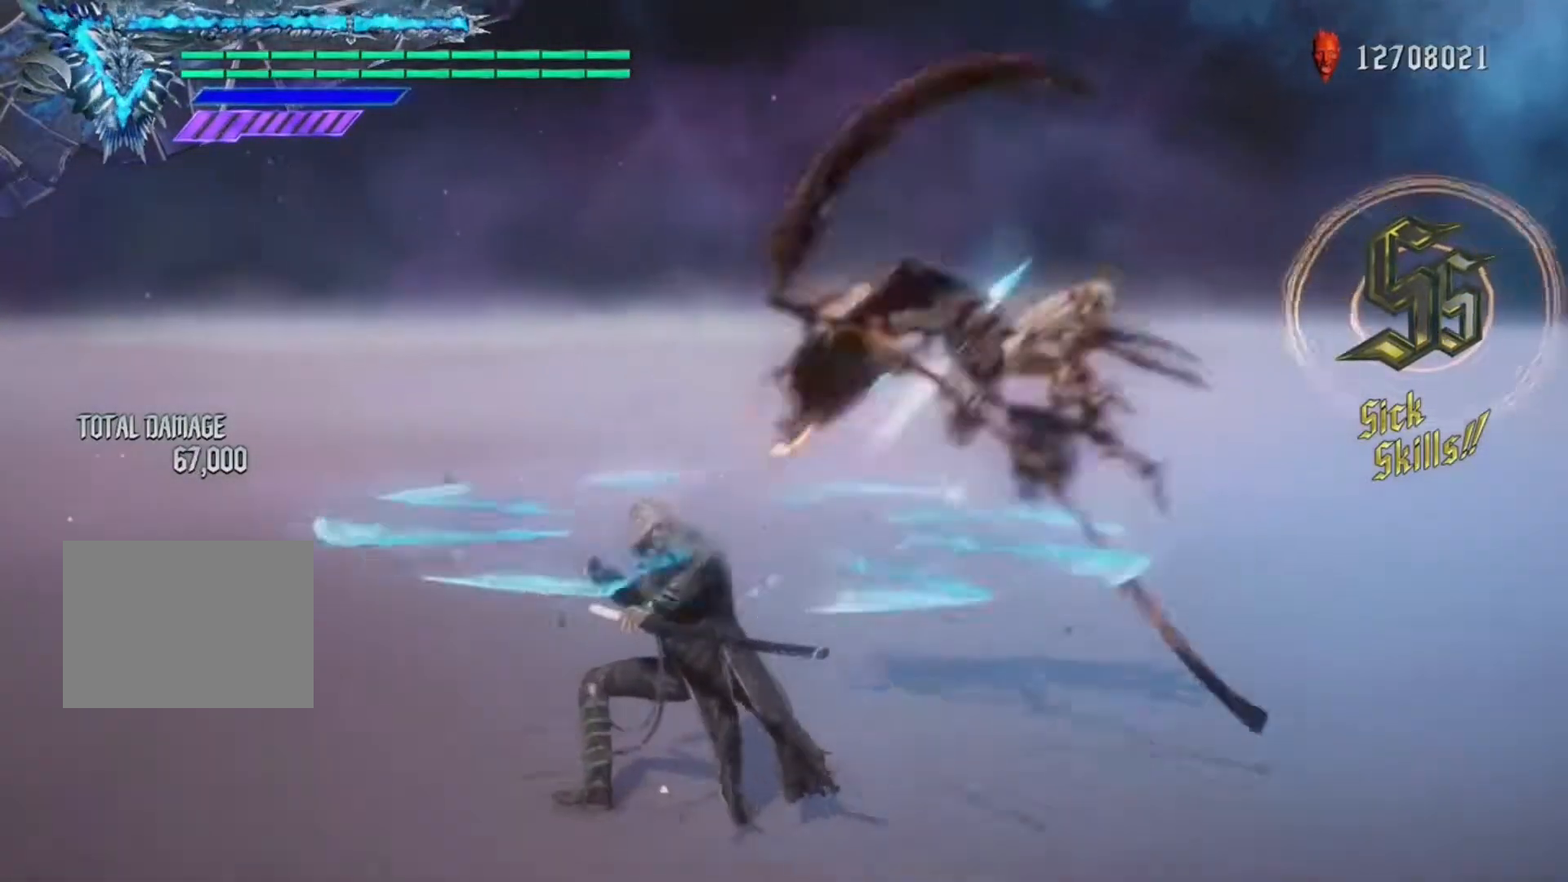
{"buttons": [], "left_stick": "down-right", "right_stick": "center", "events": []}
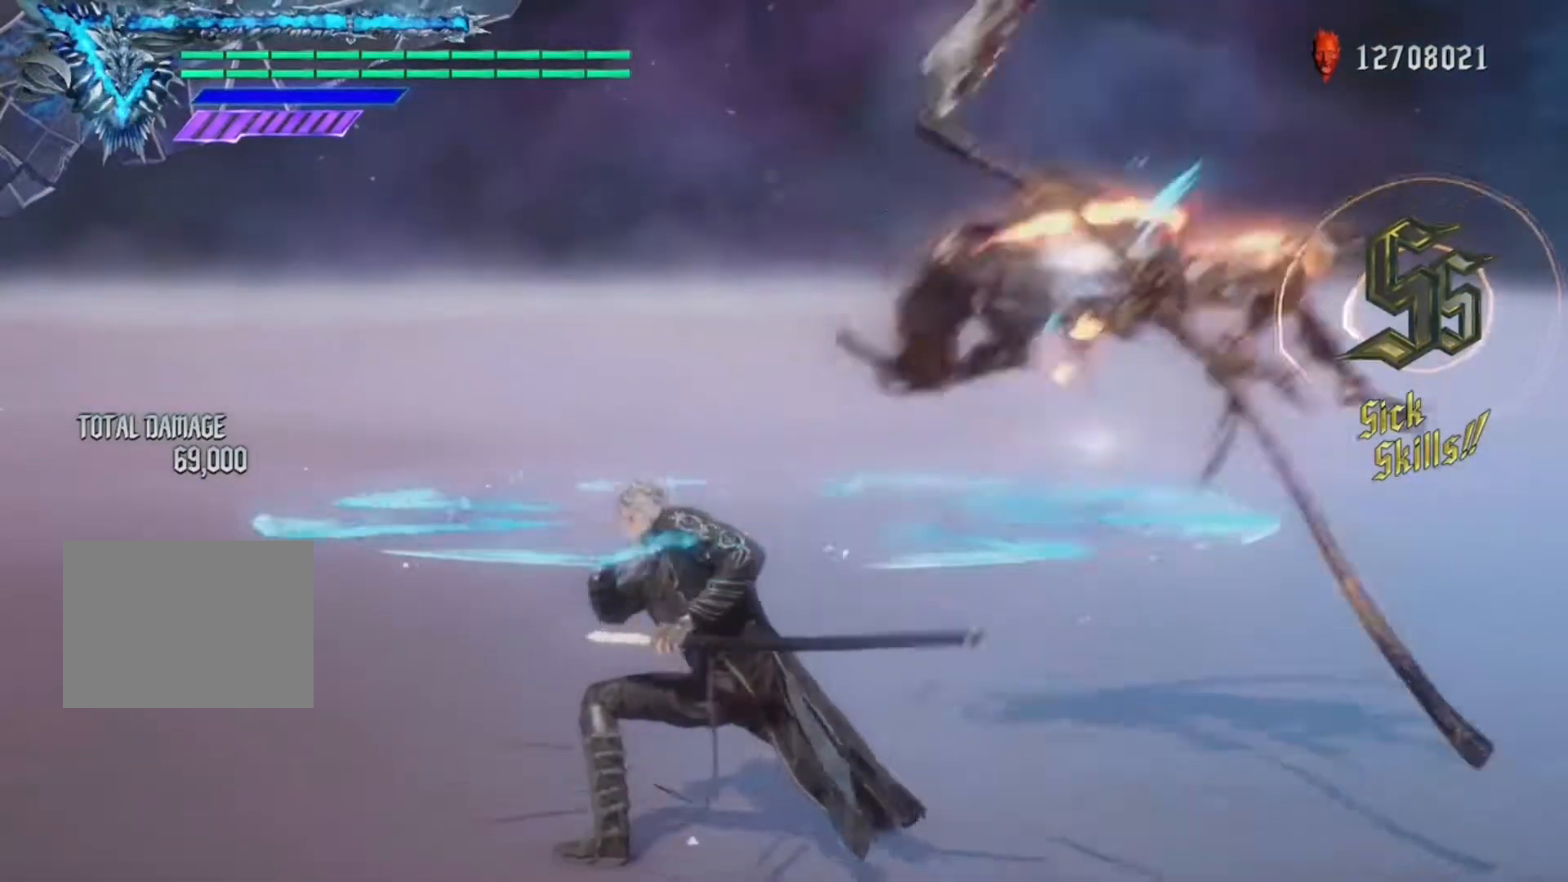
{"buttons": [], "left_stick": "down-right", "right_stick": "center", "events": [[117, "right_stick", "down-left"], [383, "right_stick", "center"]]}
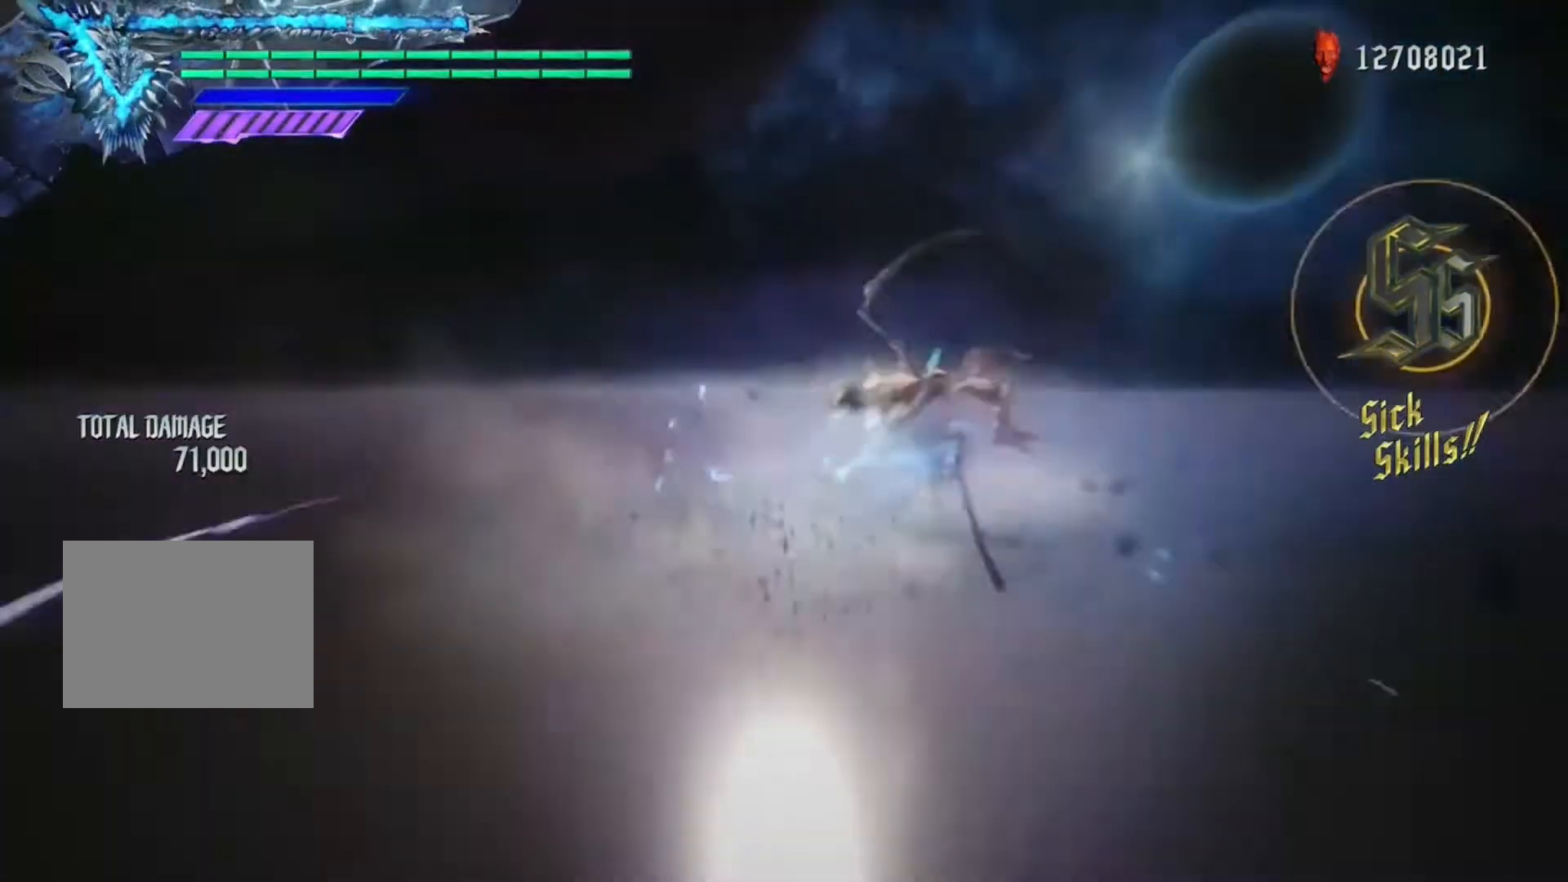
{"buttons": [], "left_stick": "center", "right_stick": "center", "events": [[17, "left_stick", "right"], [183, "right_stick", "down-left"], [217, "left_stick", "center"], [283, "R2", "down"], [283, "right_stick", "center"], [417, "R2", "up"]]}
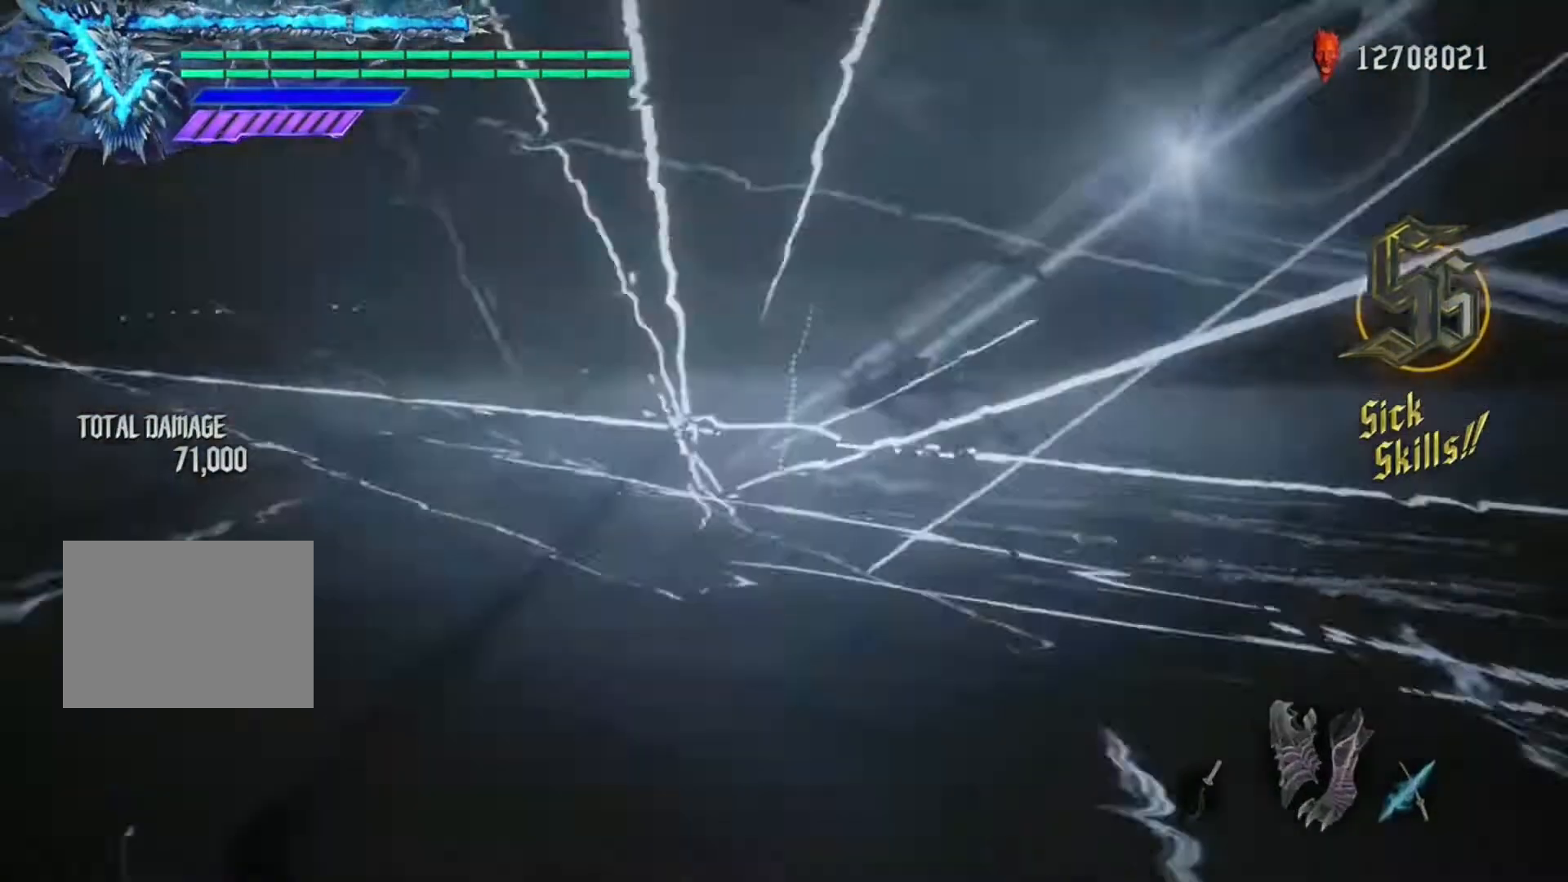
{"buttons": [], "left_stick": "center", "right_stick": "center", "events": []}
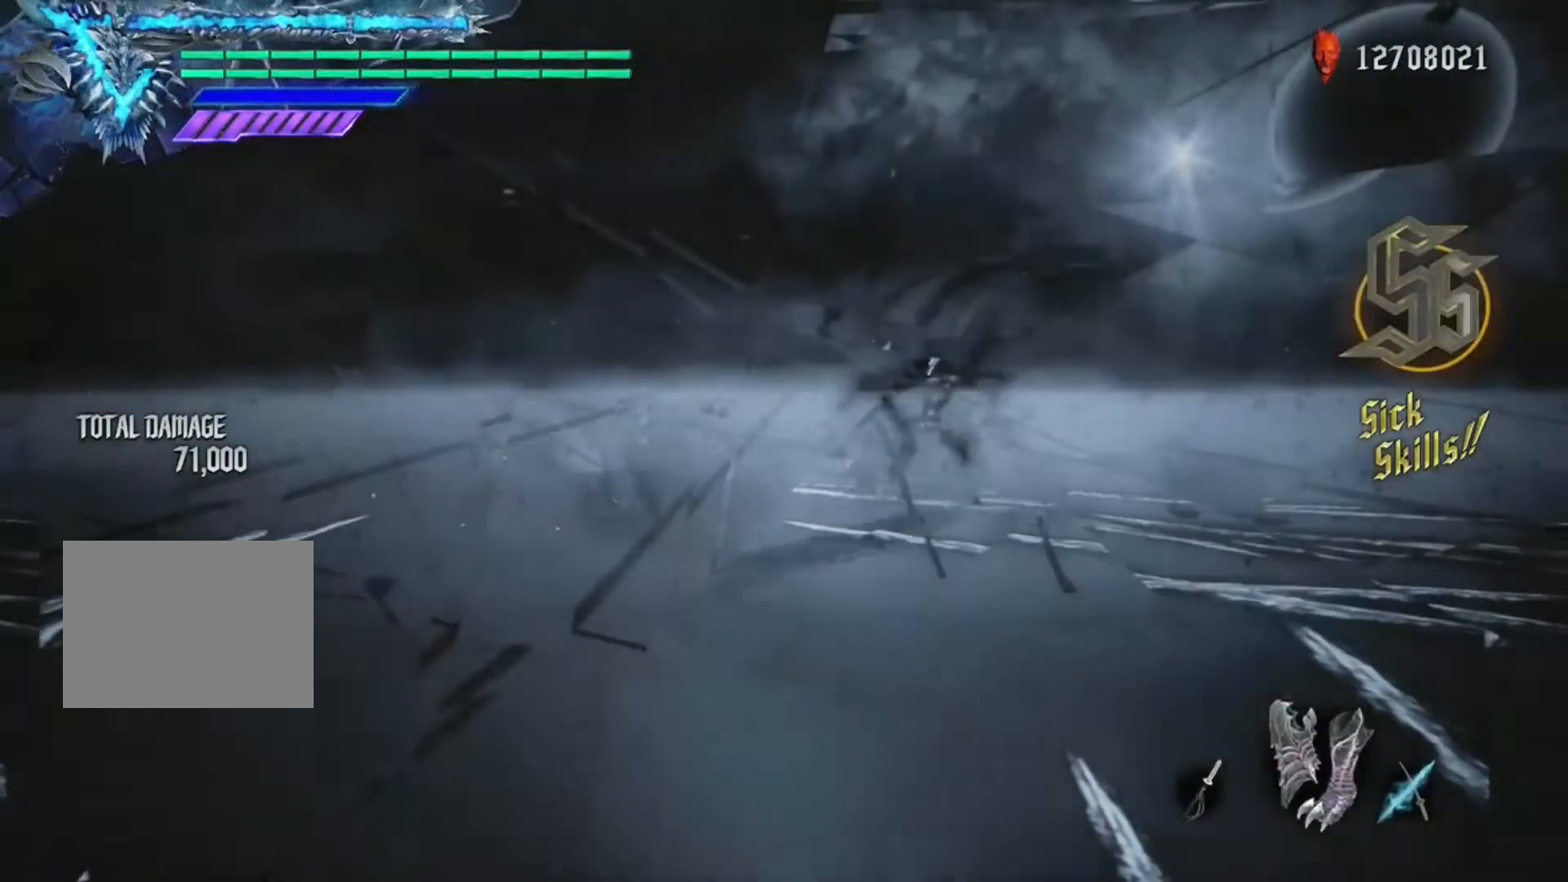
{"buttons": [], "left_stick": "center", "right_stick": "center", "events": []}
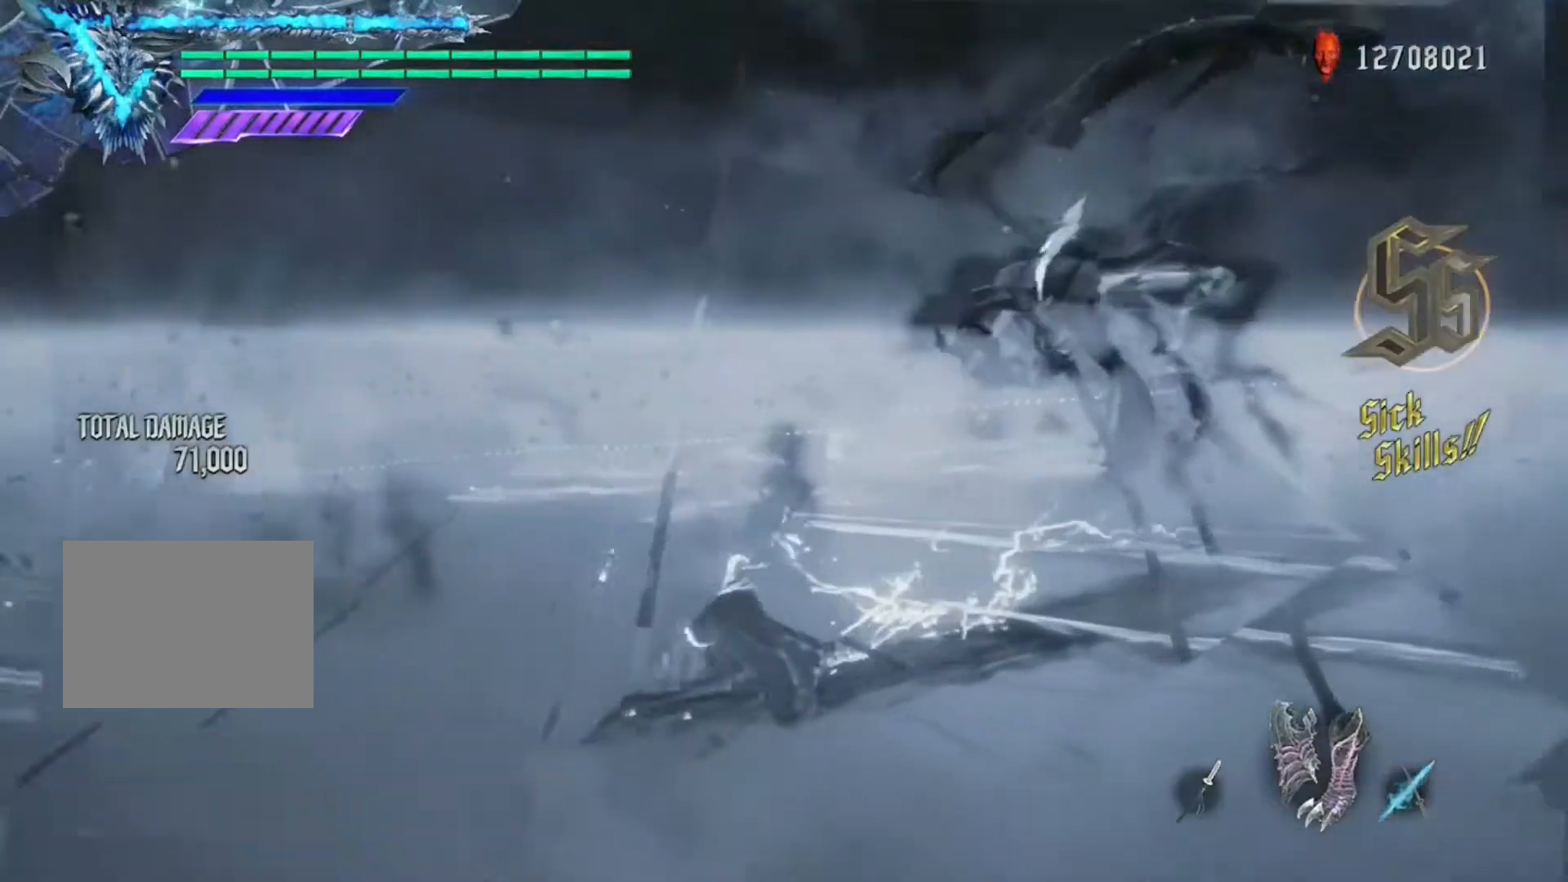
{"buttons": ["R1"], "left_stick": "center", "right_stick": "center", "events": [[483, "R1", "down"]]}
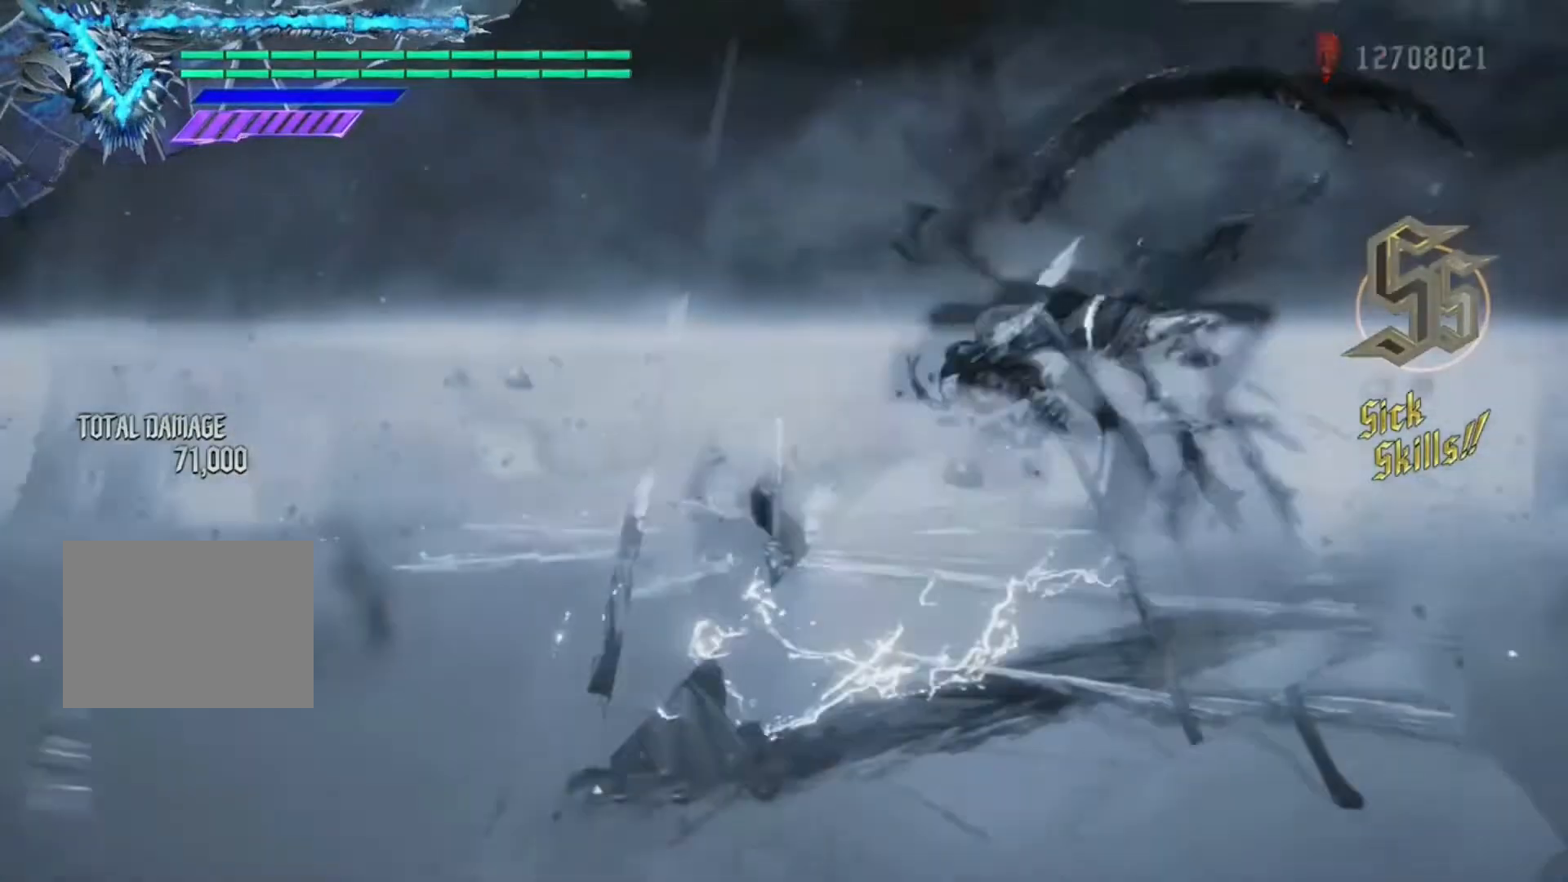
{"buttons": [], "left_stick": "center", "right_stick": "center", "events": [[450, "R1", "up"]]}
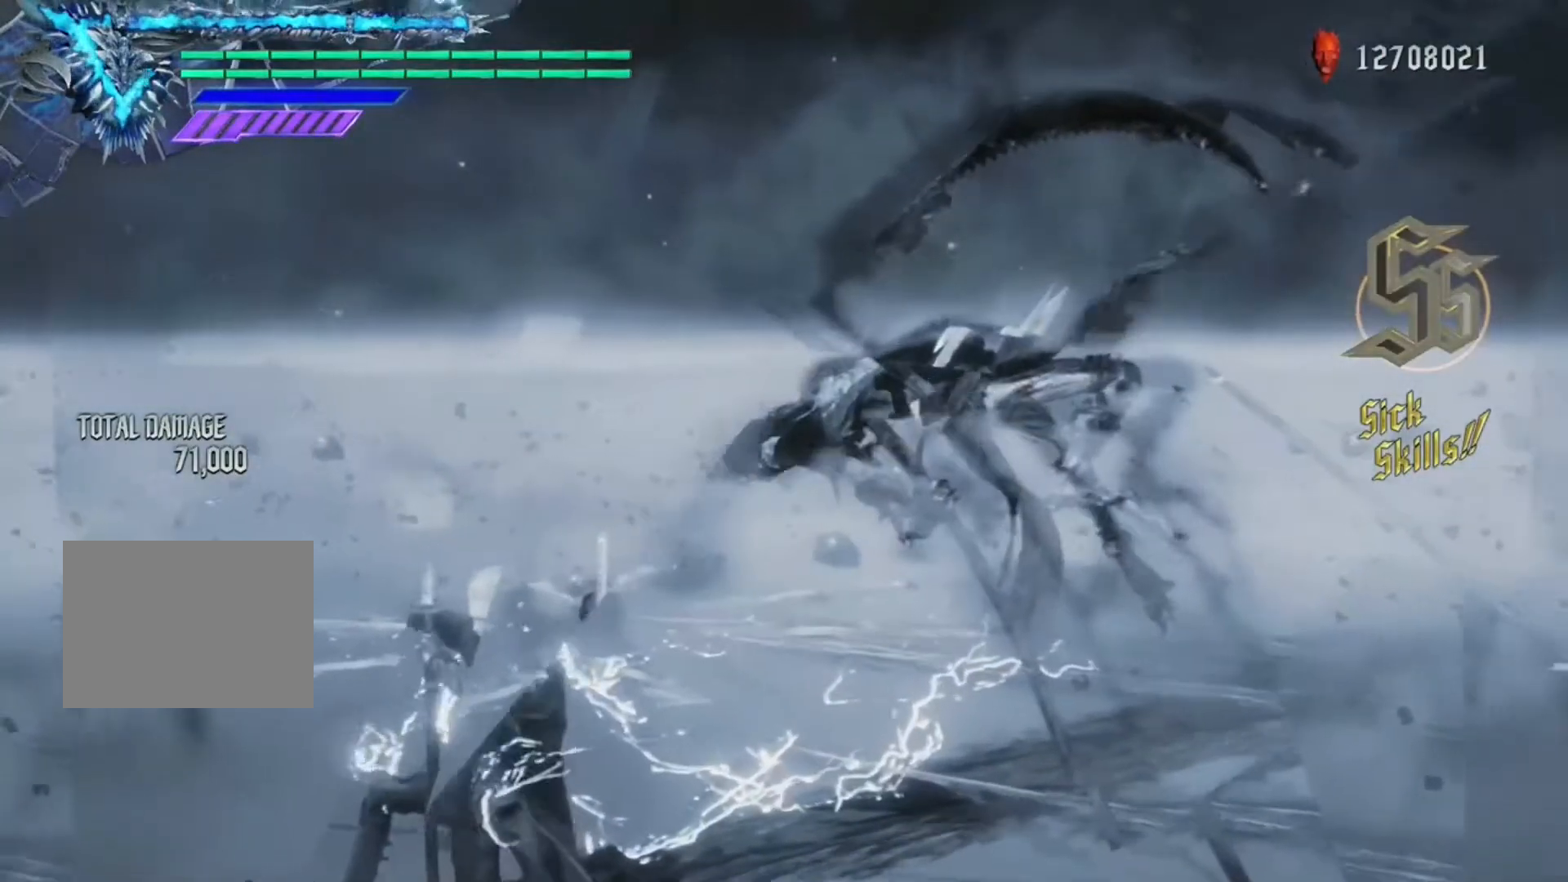
{"buttons": [], "left_stick": "center", "right_stick": "center", "events": []}
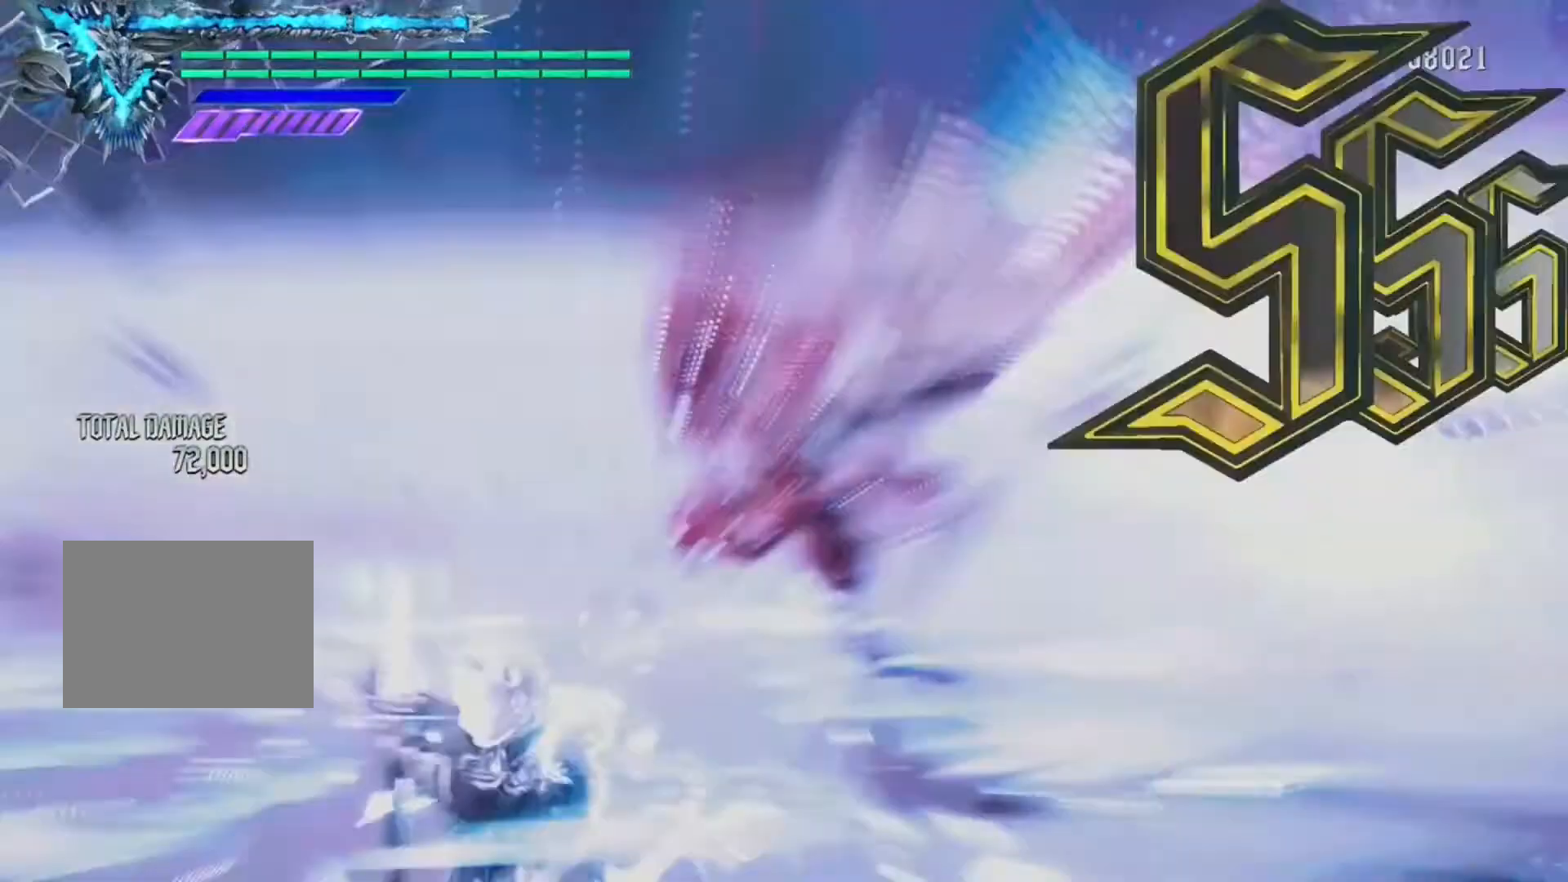
{"buttons": [], "left_stick": "right", "right_stick": "center", "events": [[250, "left_stick", "down-right"], [350, "left_stick", "right"]]}
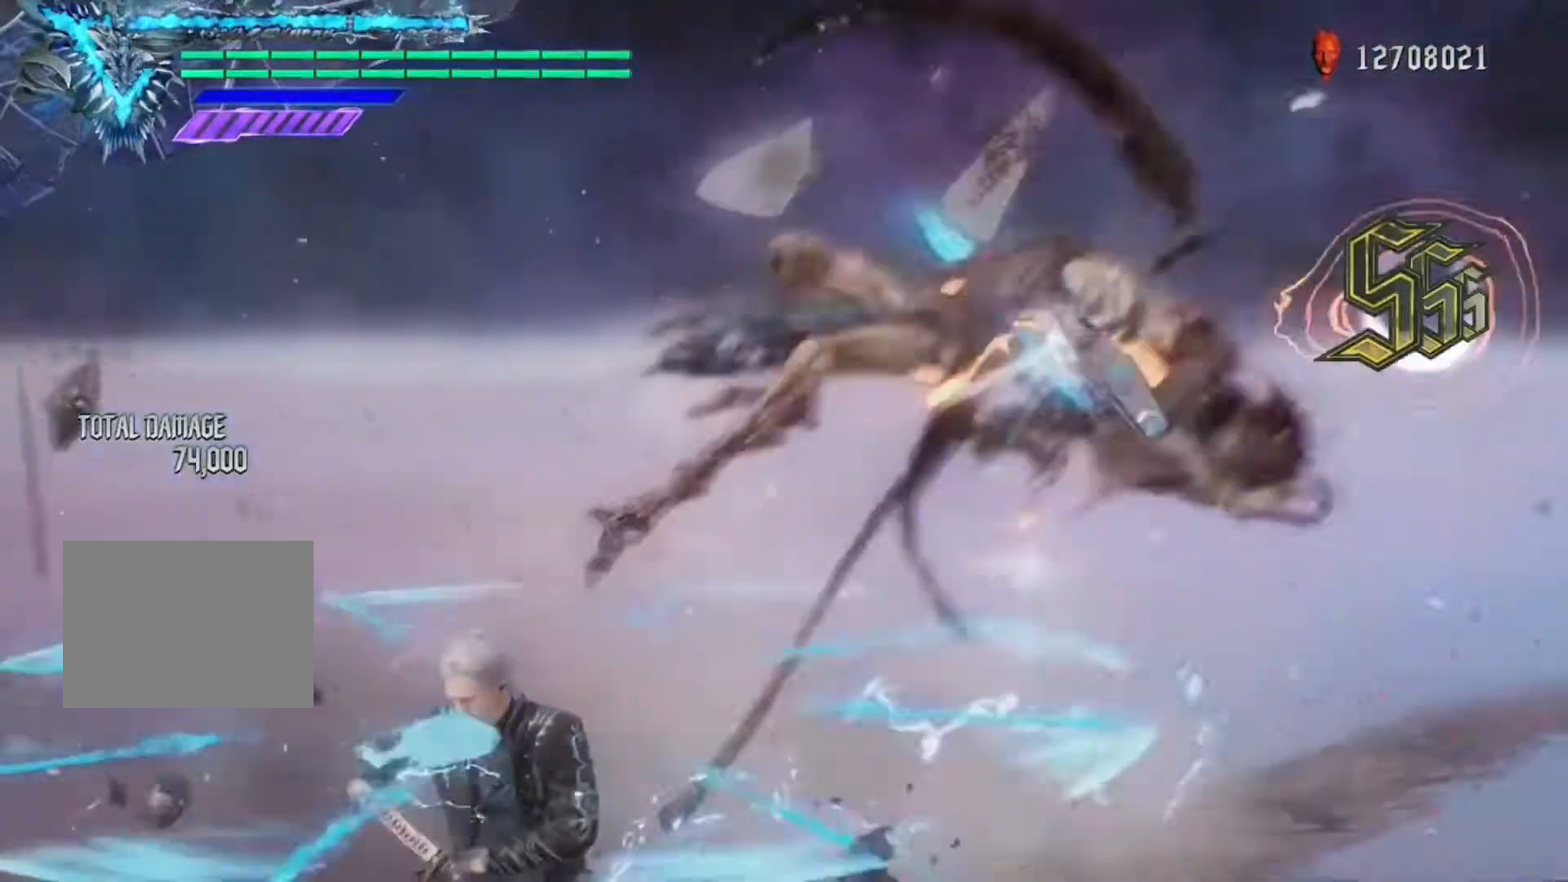
{"buttons": ["R1"], "left_stick": "right", "right_stick": "center", "events": [[17, "R1", "down"], [83, "B", "down"], [83, "Y", "down"], [183, "B", "up"], [217, "Y", "up"]]}
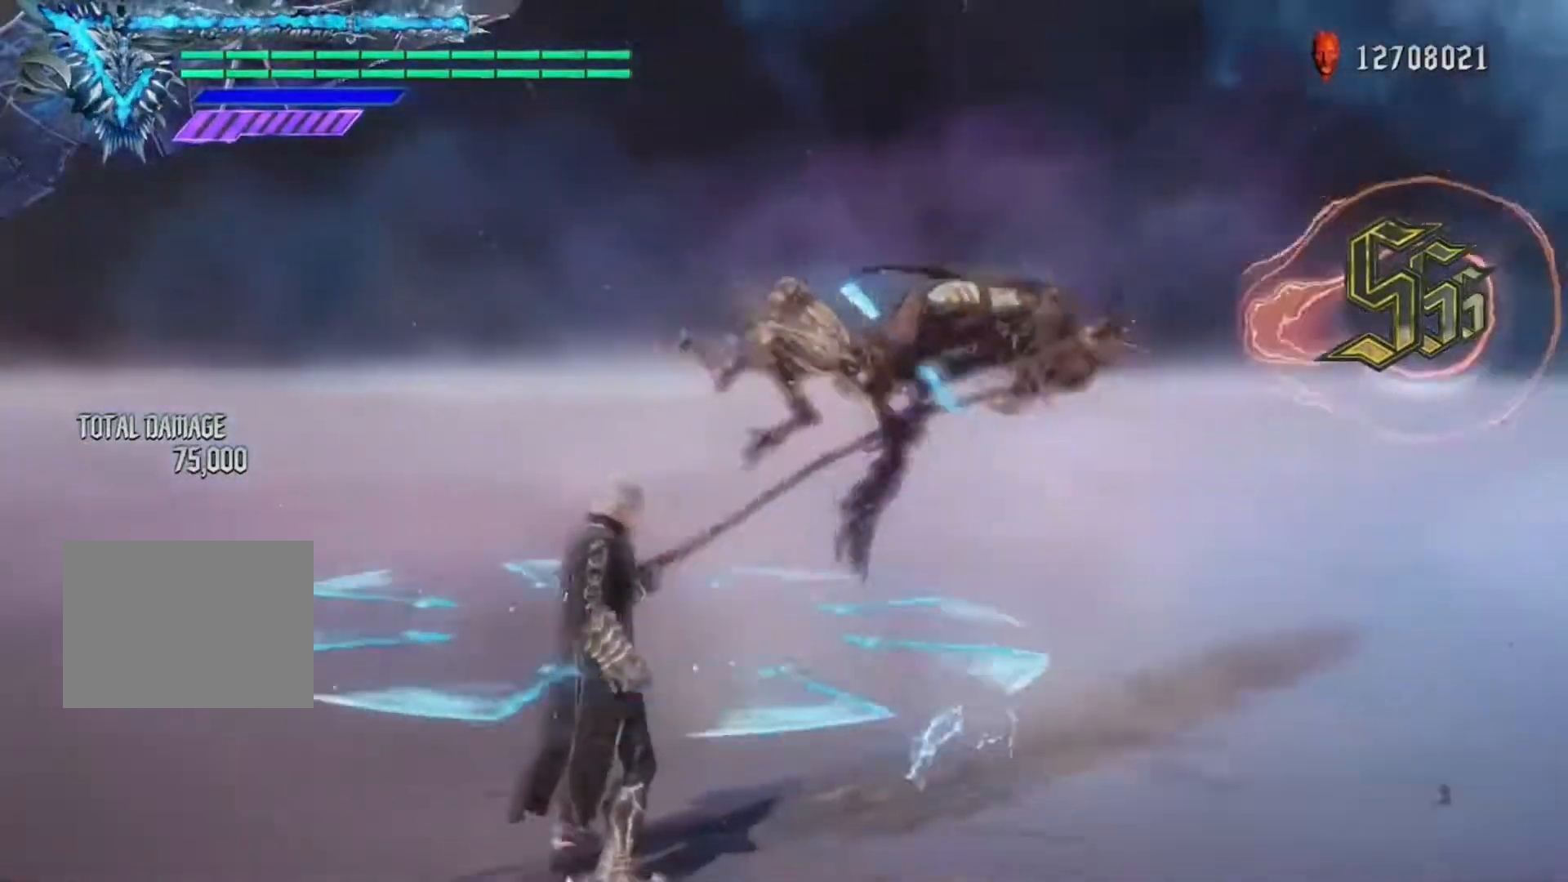
{"buttons": ["R1"], "left_stick": "down-right", "right_stick": "center", "events": [[83, "left_stick", "center"], [183, "left_stick", "left"], [317, "left_stick", "down-right"], [383, "X", "down"], [483, "X", "up"]]}
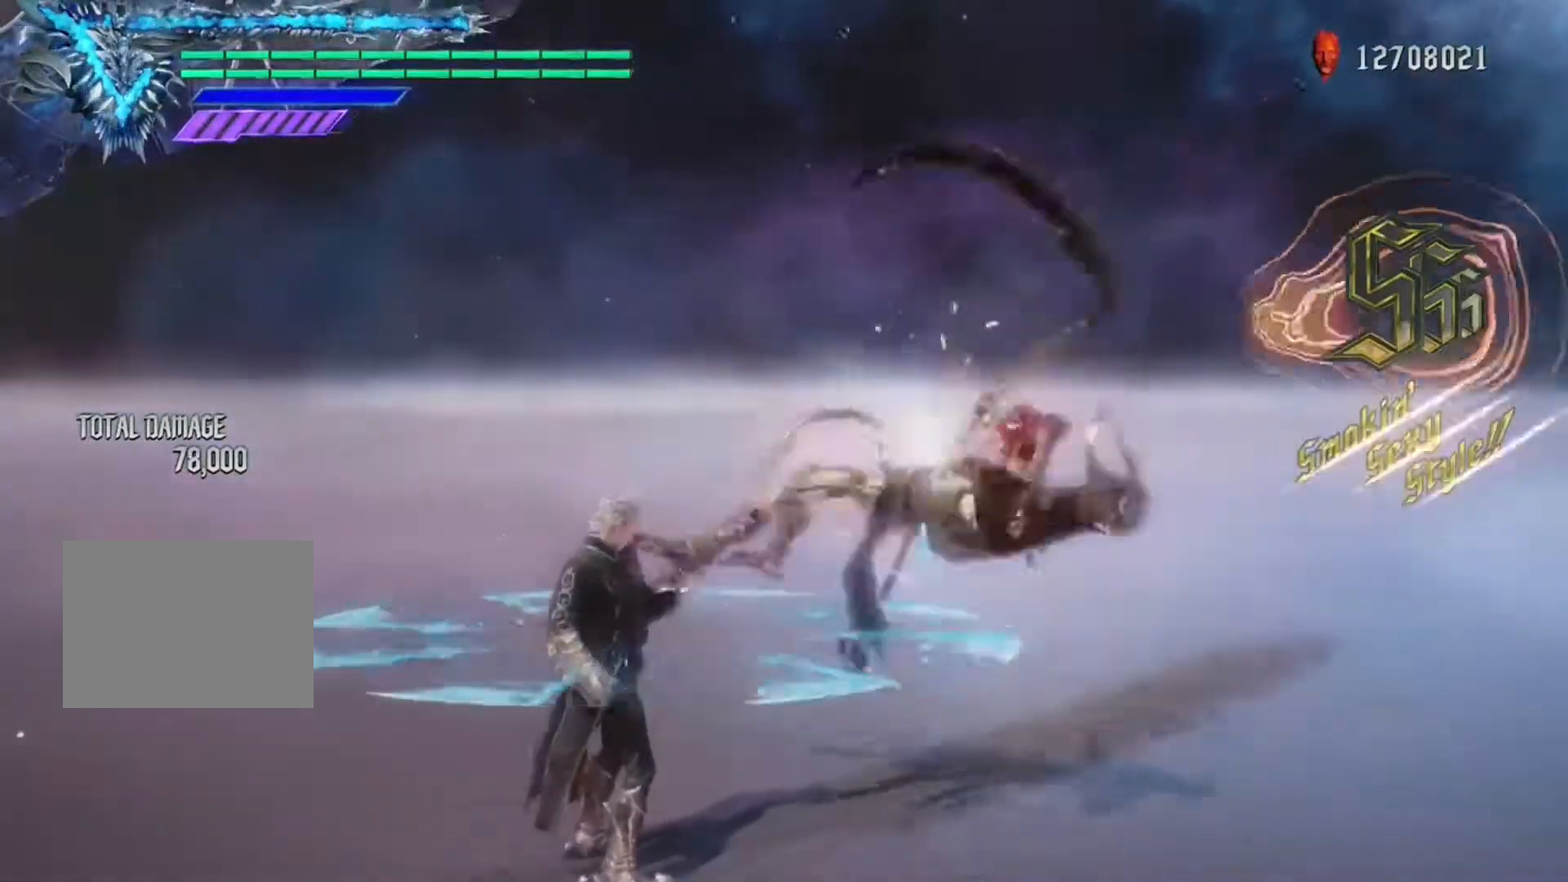
{"buttons": ["R1"], "left_stick": "center", "right_stick": "center", "events": [[17, "left_stick", "center"]]}
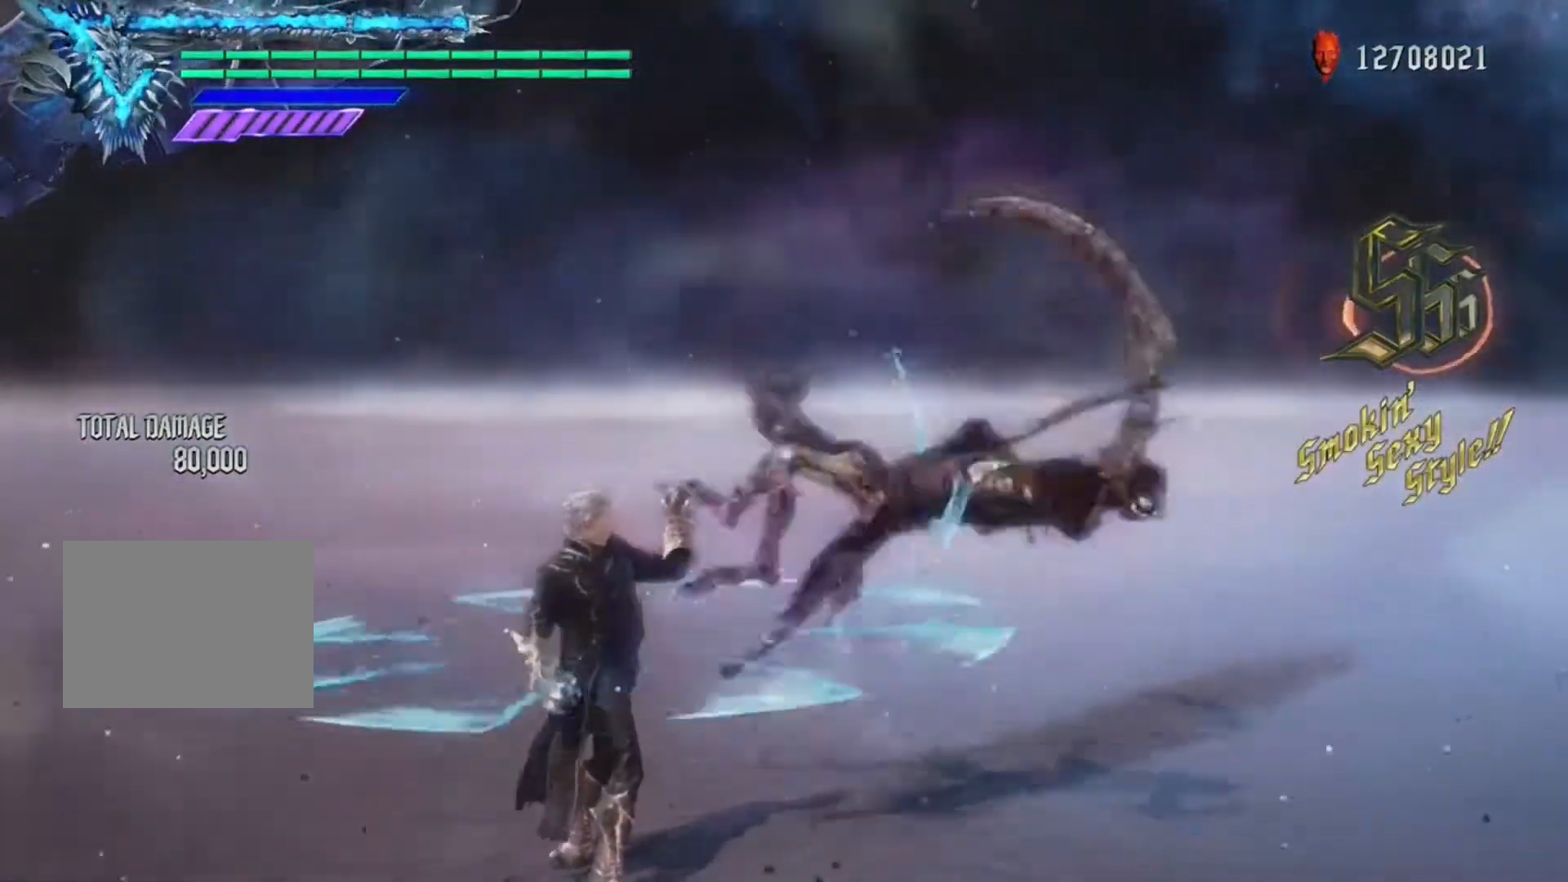
{"buttons": ["R1"], "left_stick": "center", "right_stick": "center", "events": []}
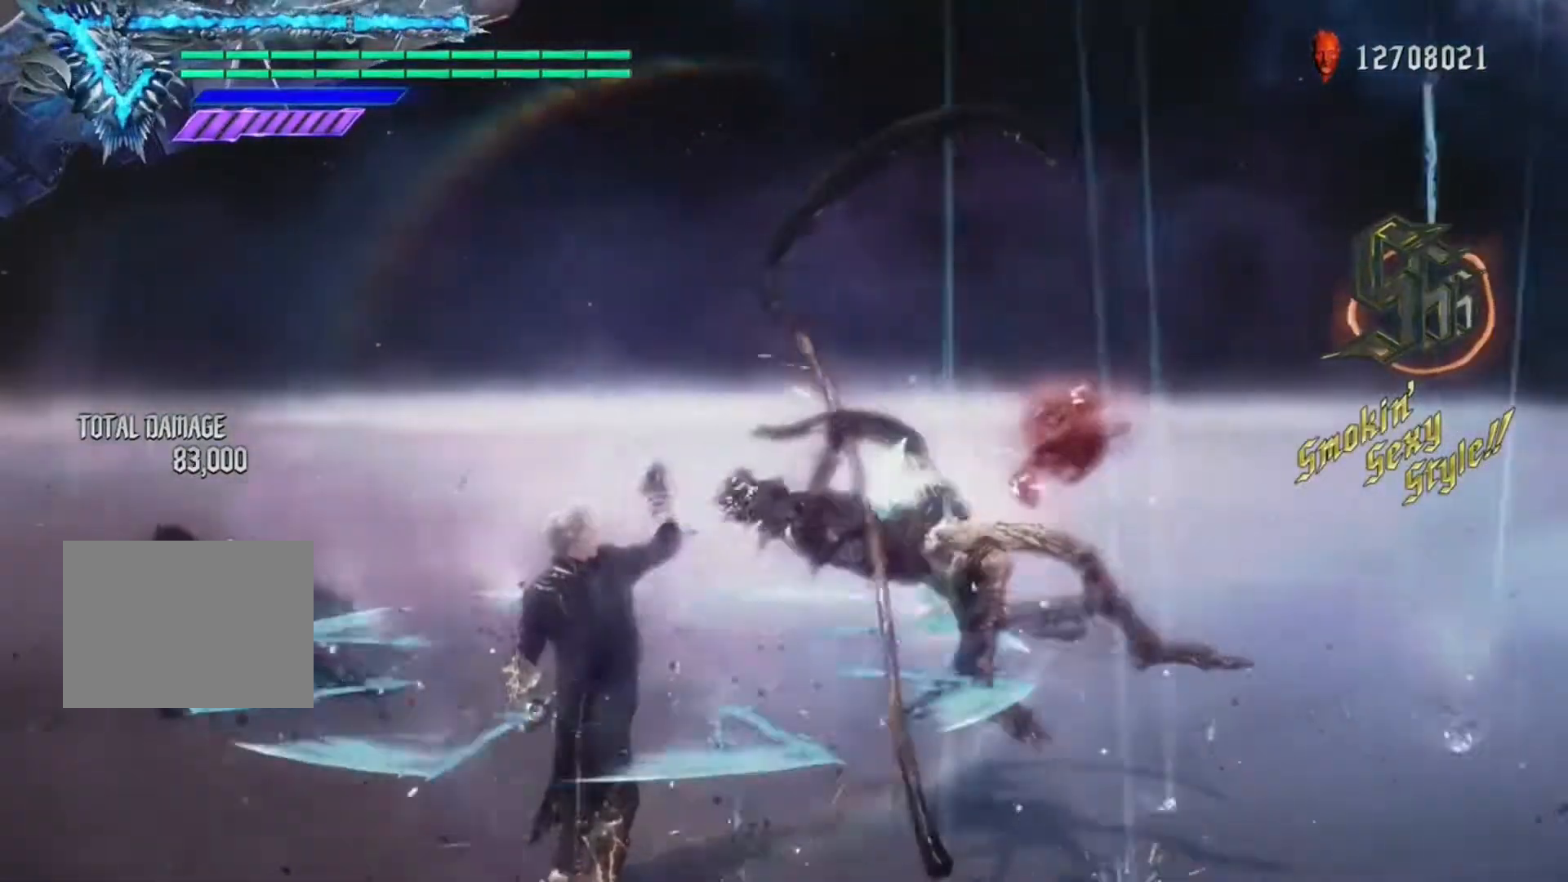
{"buttons": ["R1"], "left_stick": "center", "right_stick": "center", "events": []}